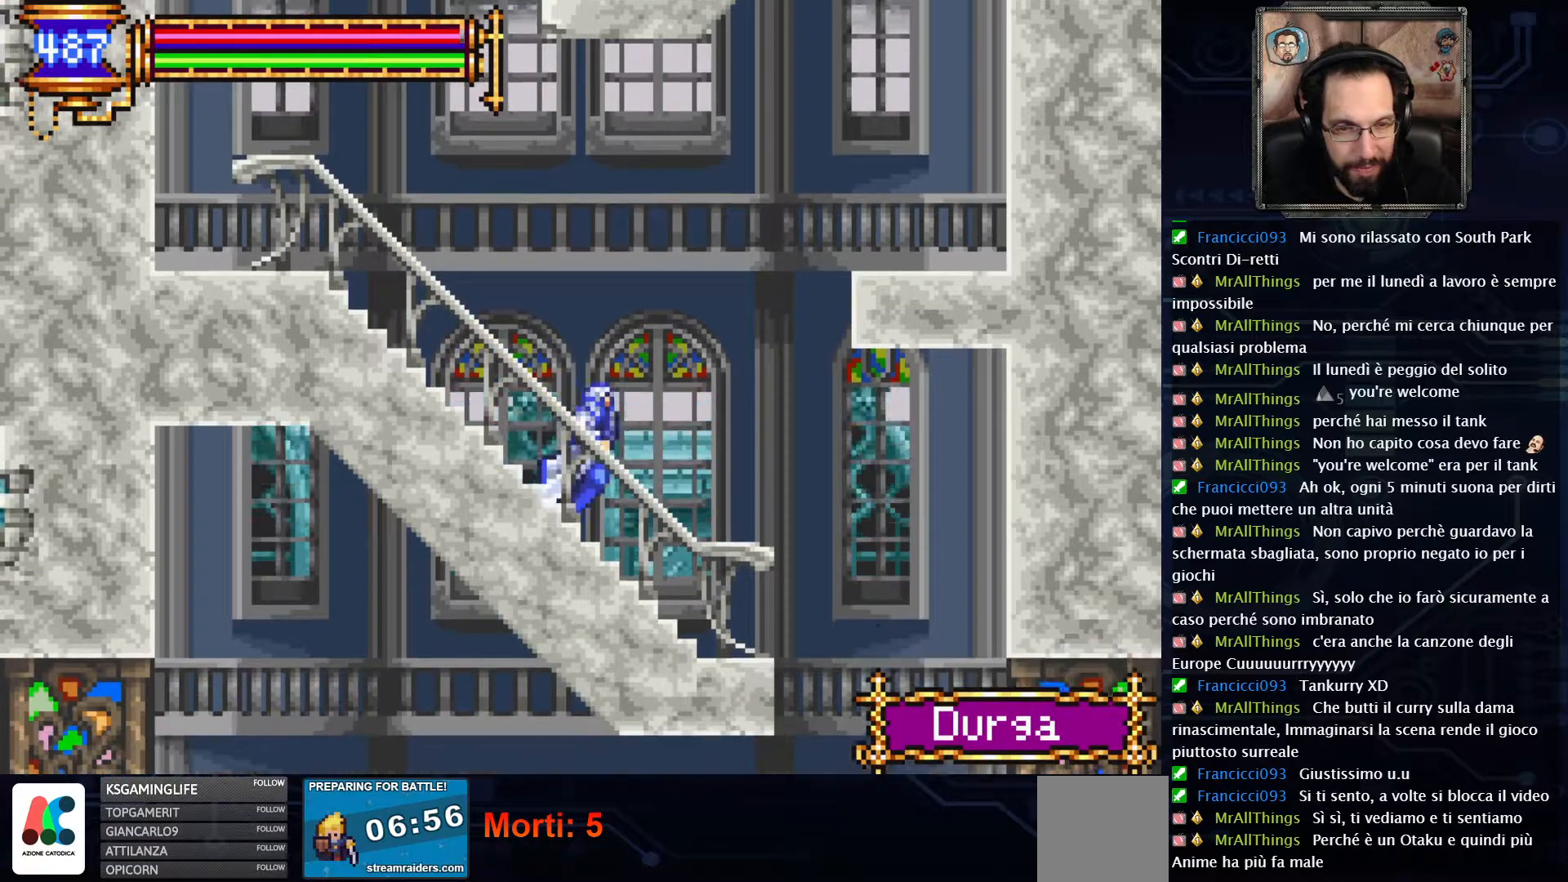
Gameplay with a controller (Xbox layout); each line is a JSON object with the inputs held at the frame after it. "events" lists button and stick changes between this image and that frame as [ms after this image, input, new state], when the widget could be followed in between. Not read: L1 L3 R1 R3.
{"buttons": ["DPAD_RIGHT"], "left_stick": "center", "right_stick": "center", "events": []}
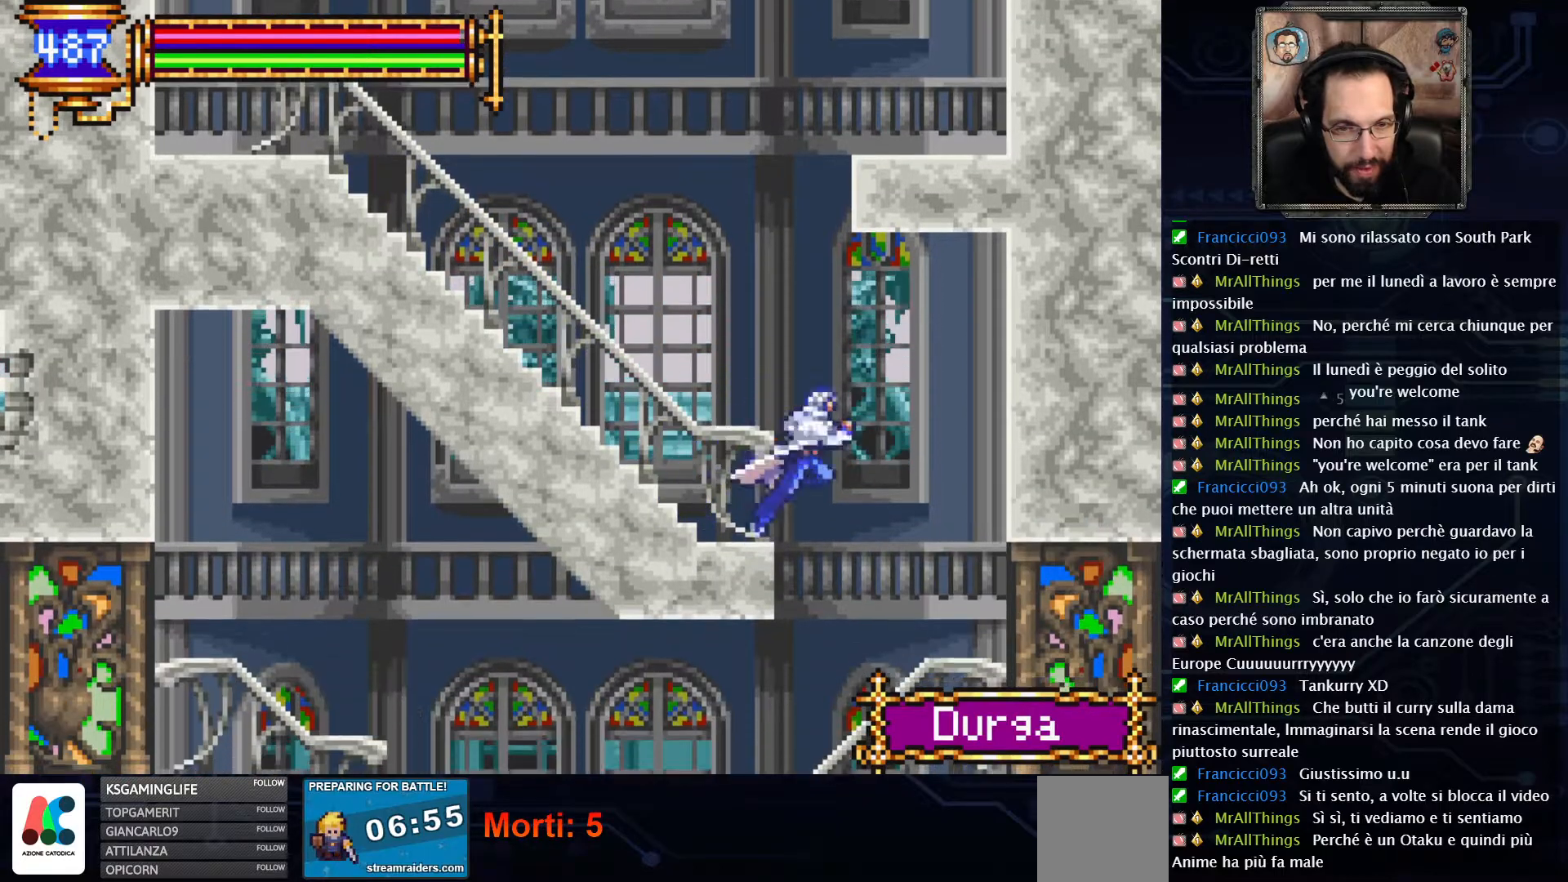
{"buttons": ["DPAD_LEFT"], "left_stick": "center", "right_stick": "center", "events": [[150, "DPAD_RIGHT", "up"], [300, "DPAD_LEFT", "down"]]}
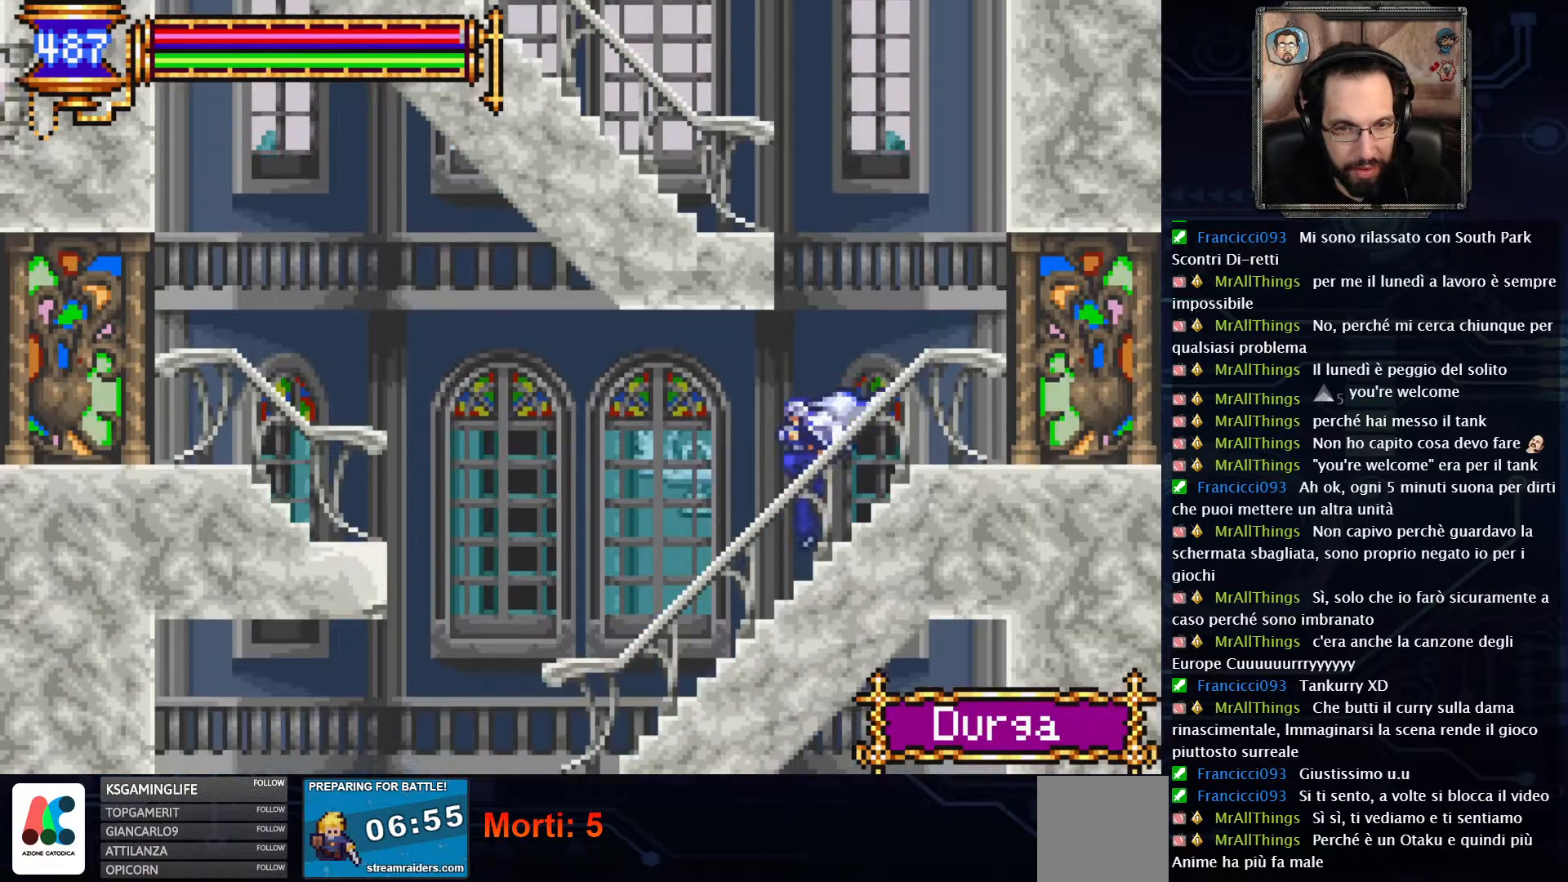
{"buttons": ["A", "DPAD_LEFT"], "left_stick": "center", "right_stick": "center", "events": [[383, "A", "down"]]}
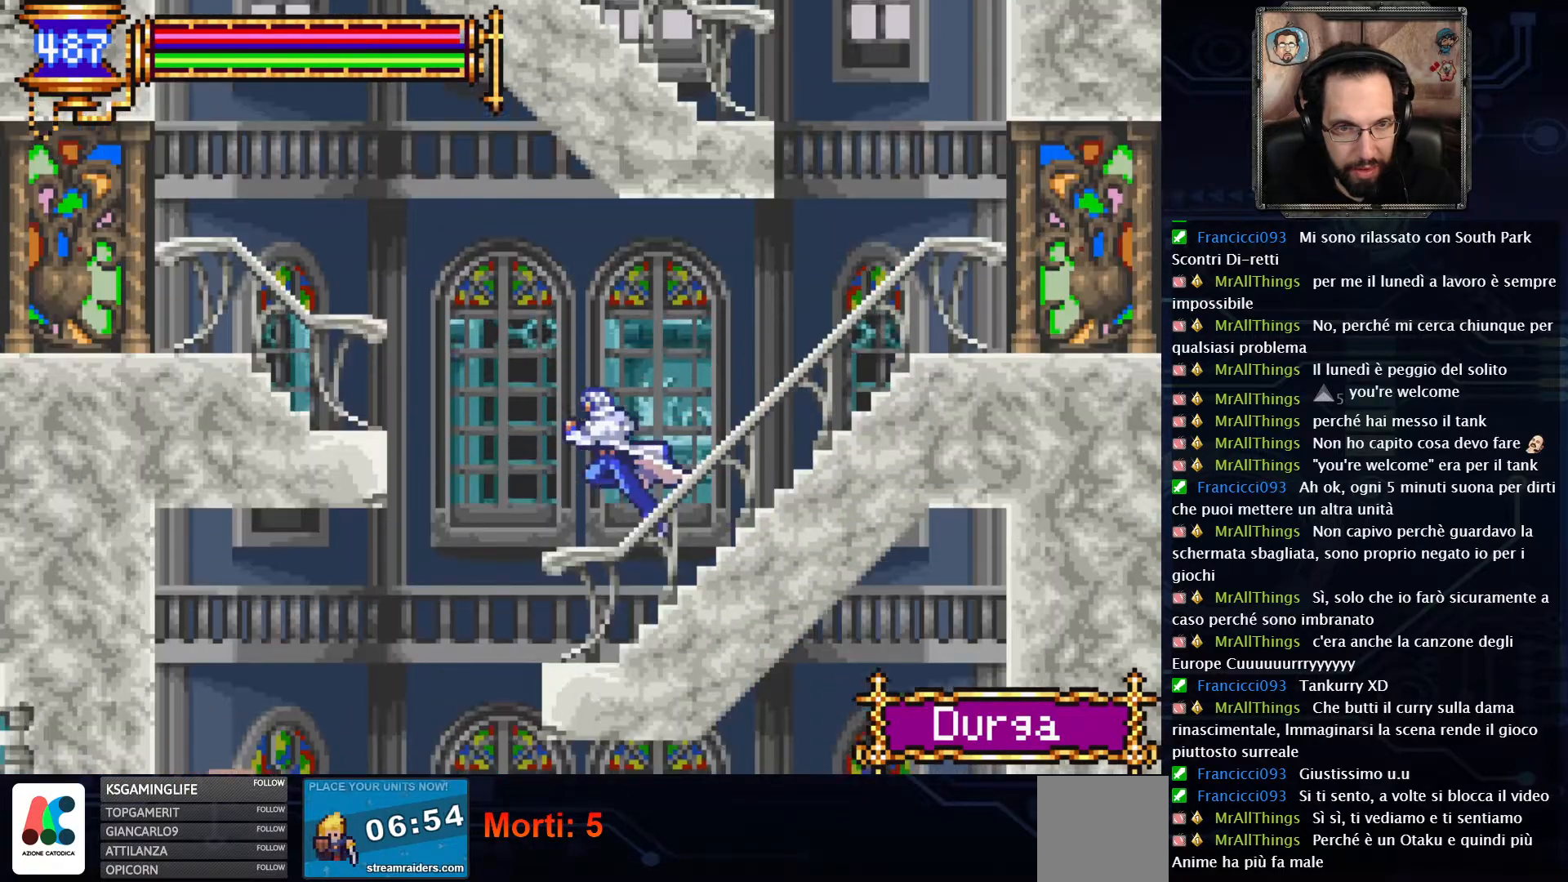
{"buttons": ["A", "DPAD_LEFT"], "left_stick": "center", "right_stick": "center", "events": [[283, "A", "up"], [400, "A", "down"]]}
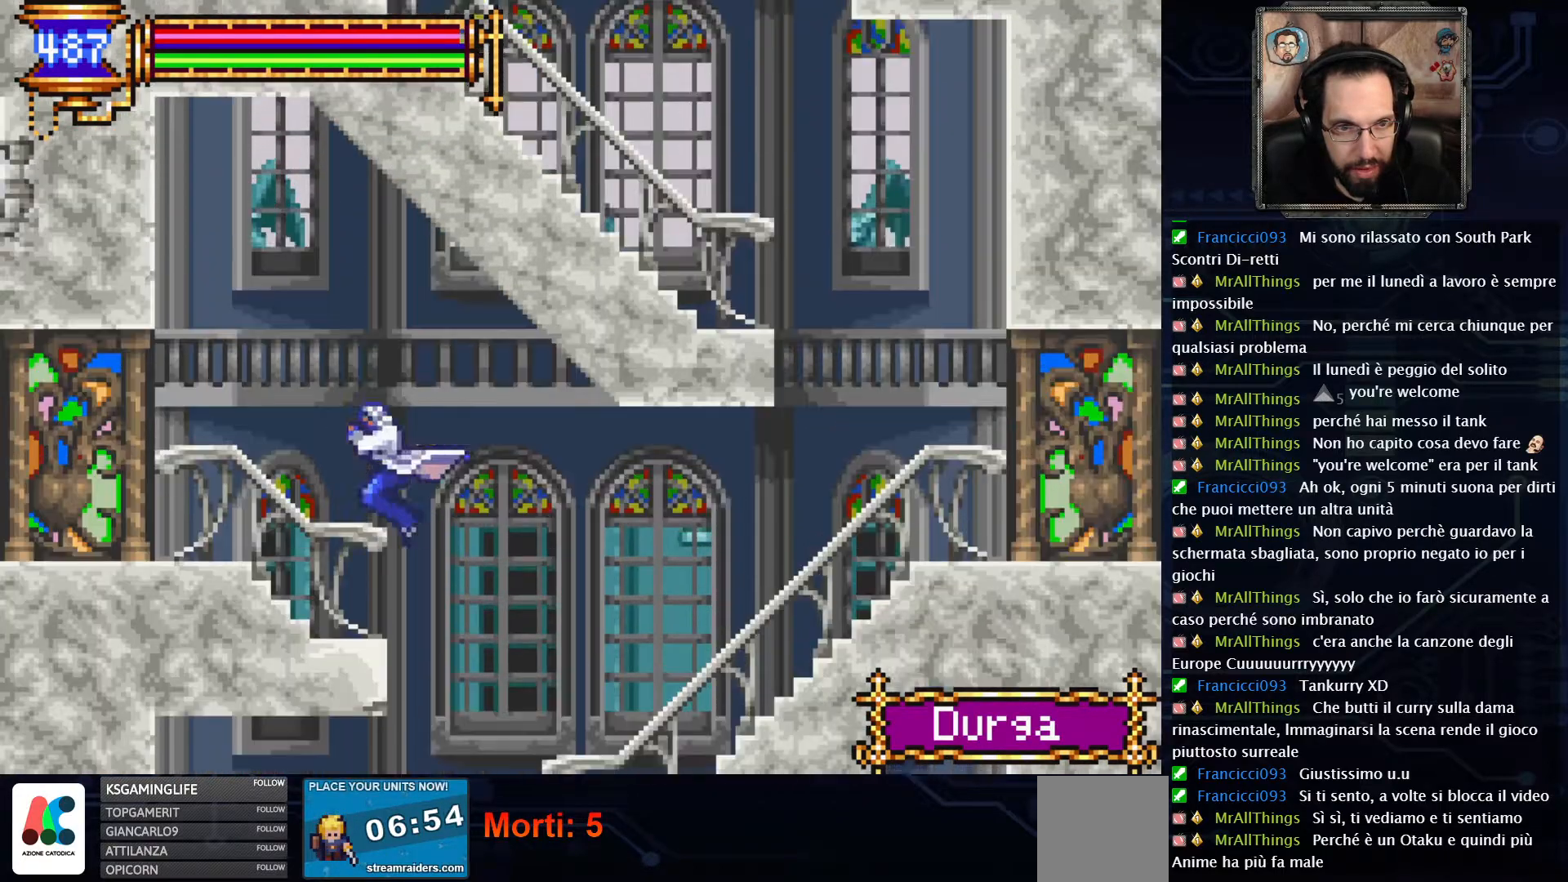
{"buttons": ["DPAD_LEFT"], "left_stick": "center", "right_stick": "center", "events": [[33, "A", "up"]]}
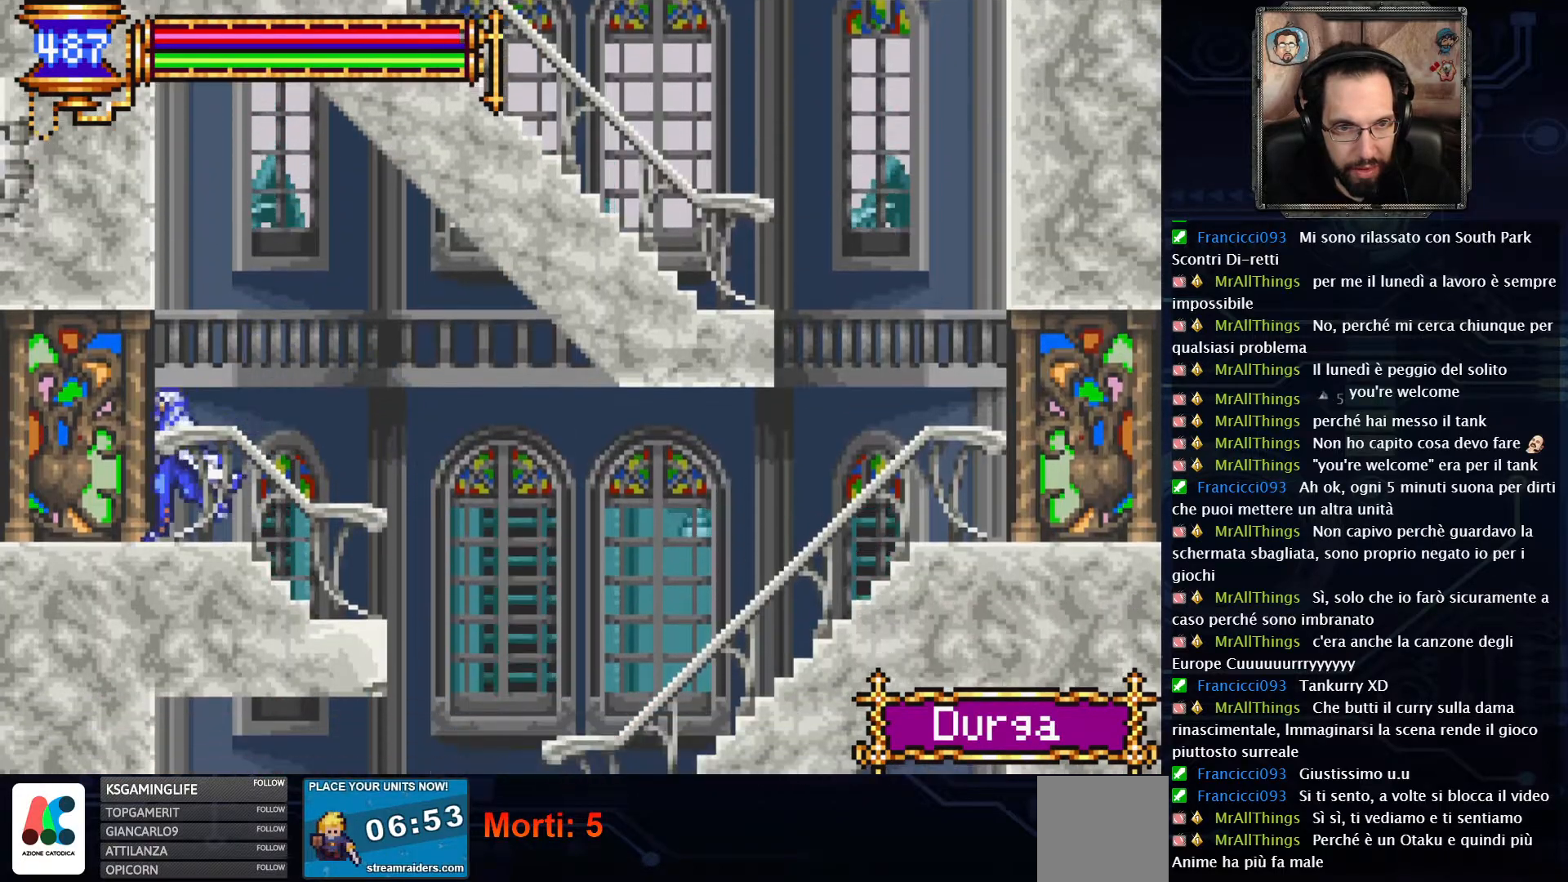
{"buttons": ["DPAD_LEFT"], "left_stick": "center", "right_stick": "center", "events": []}
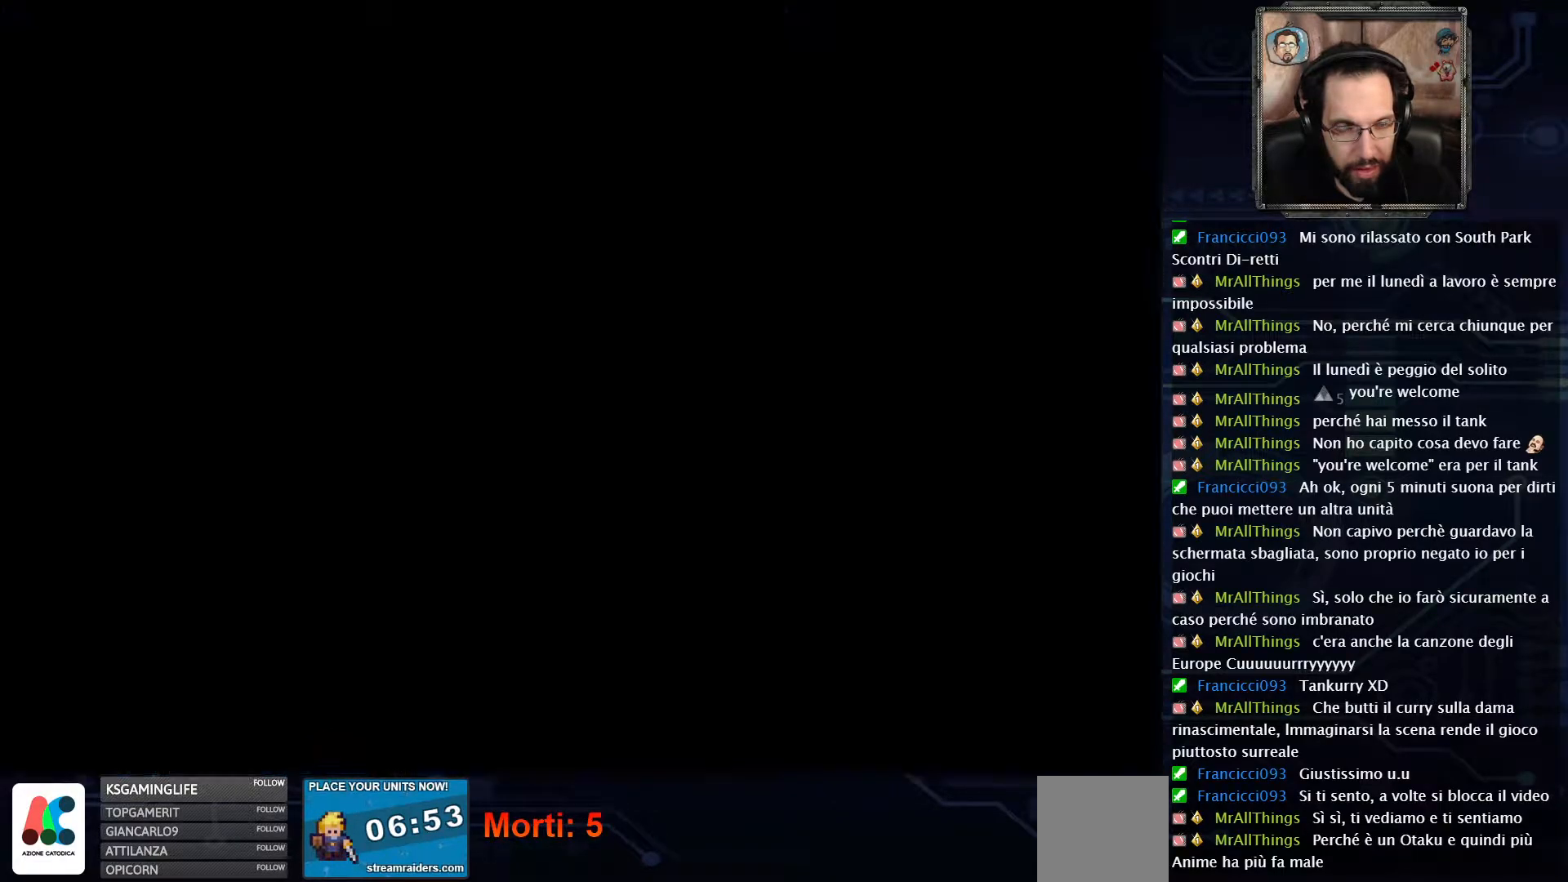
{"buttons": ["DPAD_LEFT"], "left_stick": "center", "right_stick": "center", "events": []}
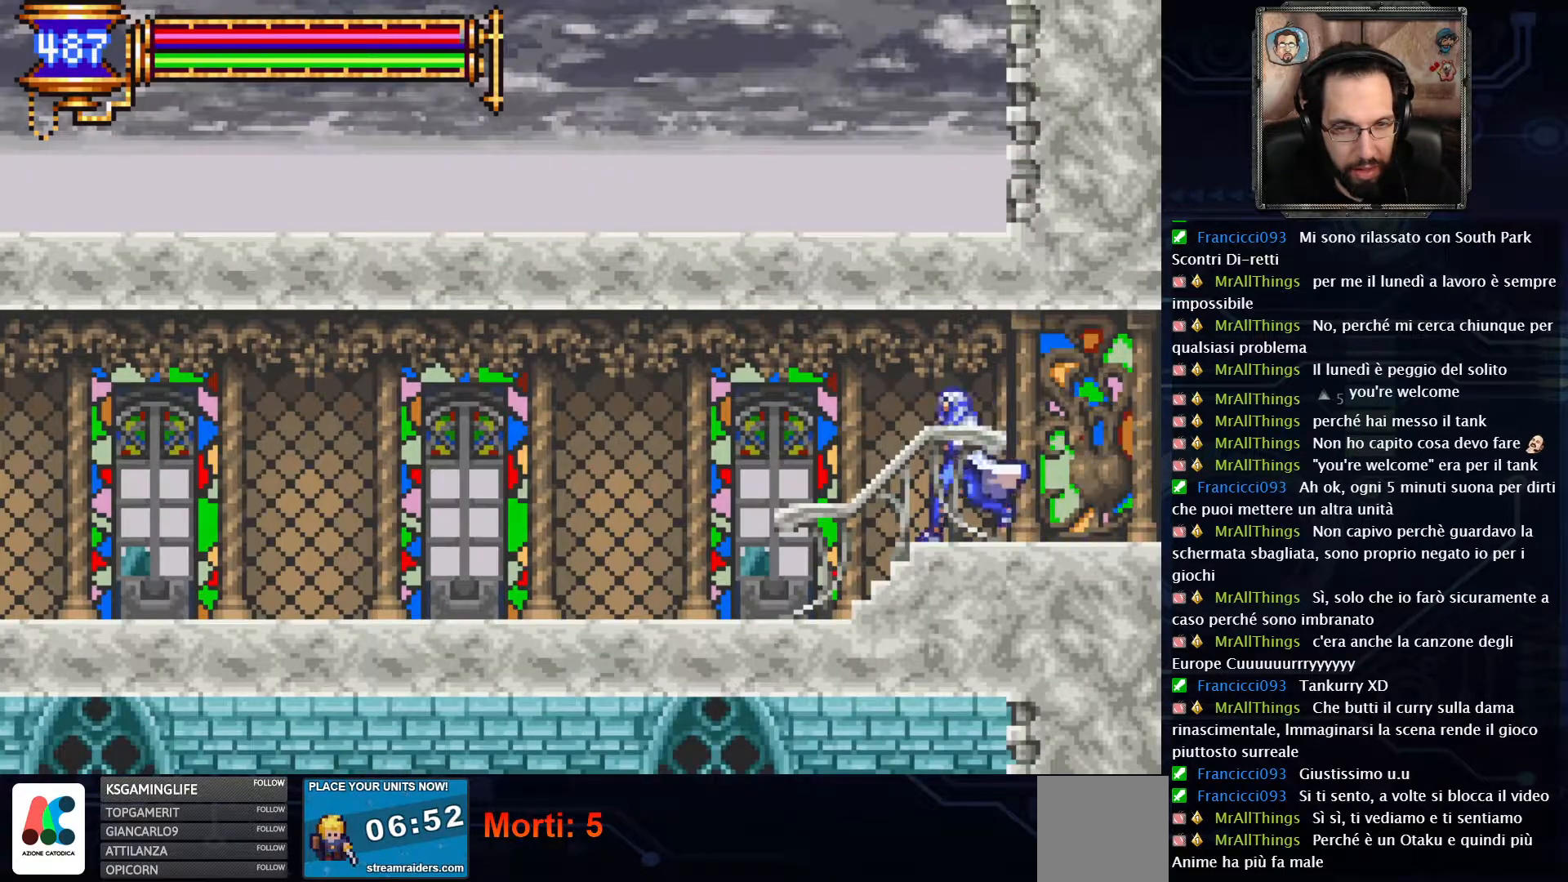
{"buttons": ["DPAD_LEFT"], "left_stick": "center", "right_stick": "center", "events": []}
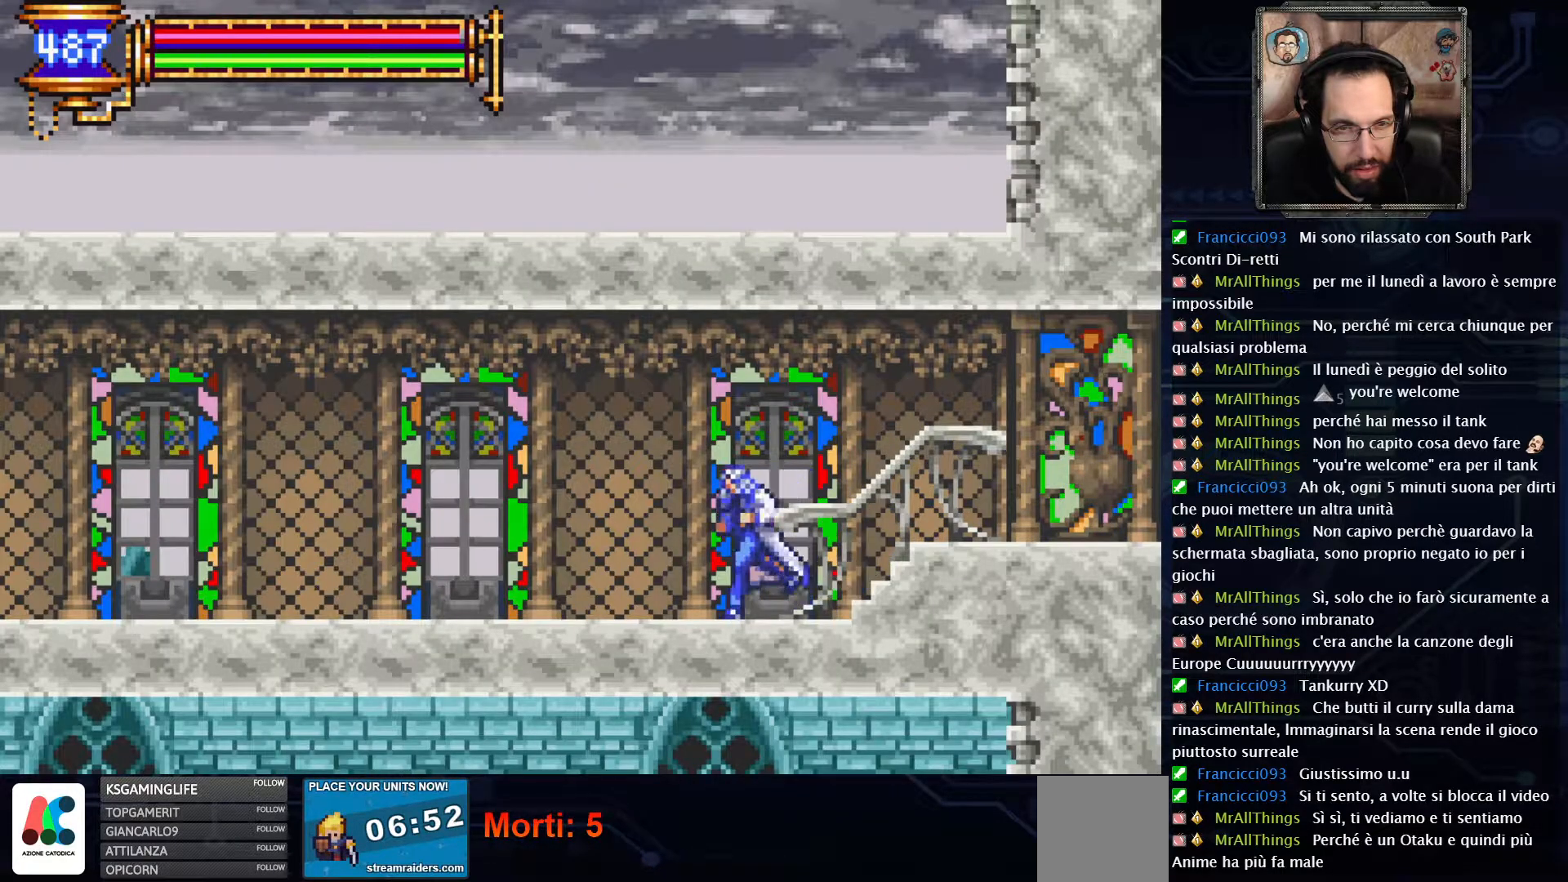
{"buttons": ["DPAD_LEFT"], "left_stick": "center", "right_stick": "center", "events": [[50, "A", "down"], [167, "A", "up"]]}
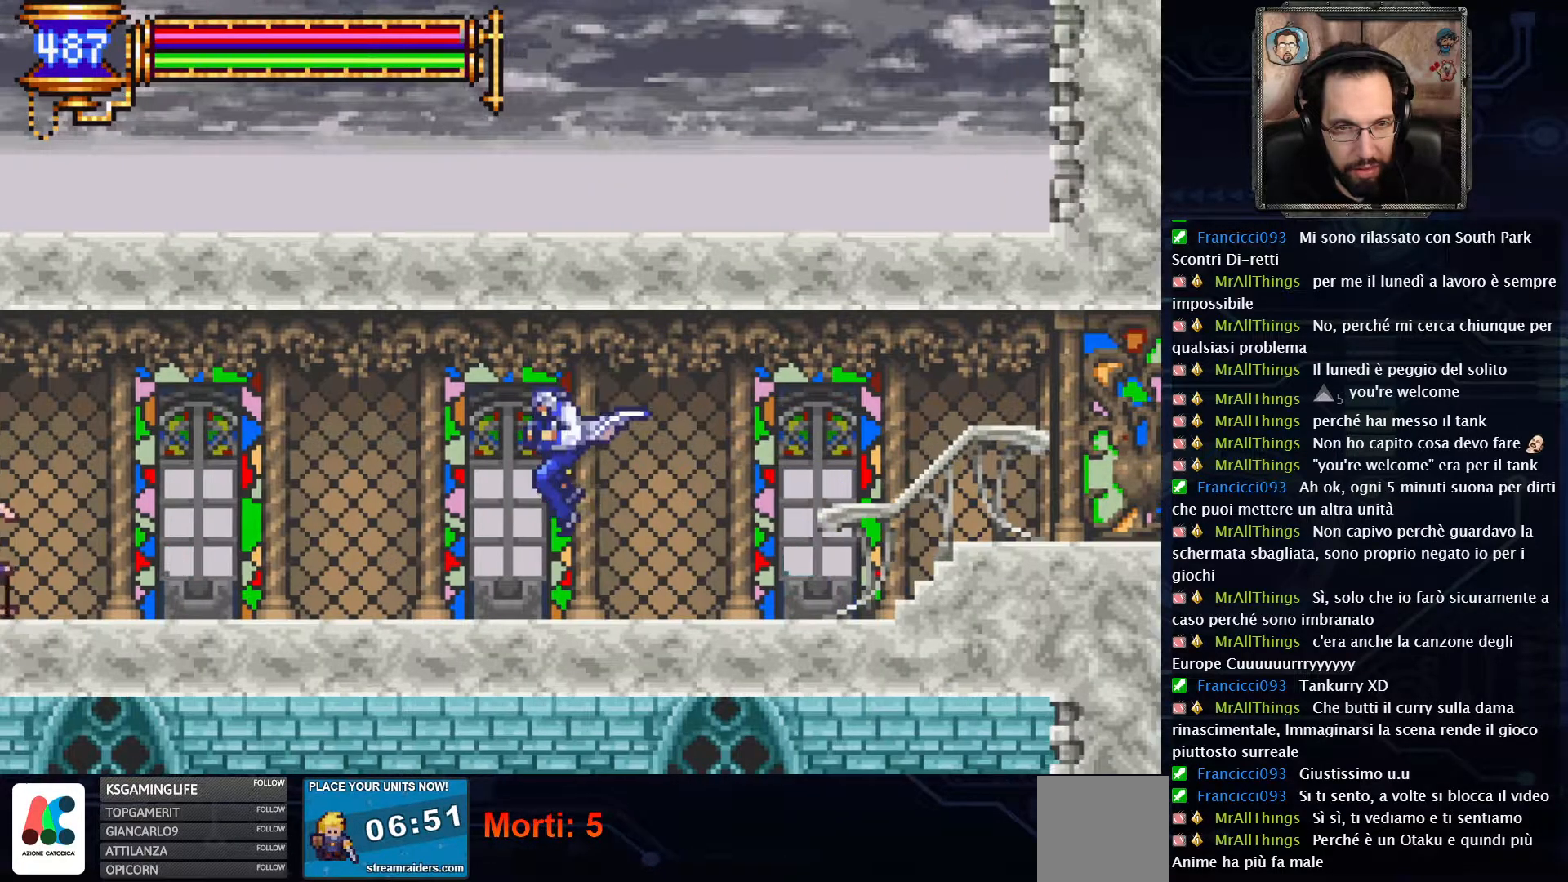
{"buttons": ["DPAD_LEFT"], "left_stick": "center", "right_stick": "center", "events": [[83, "A", "down"], [217, "A", "up"]]}
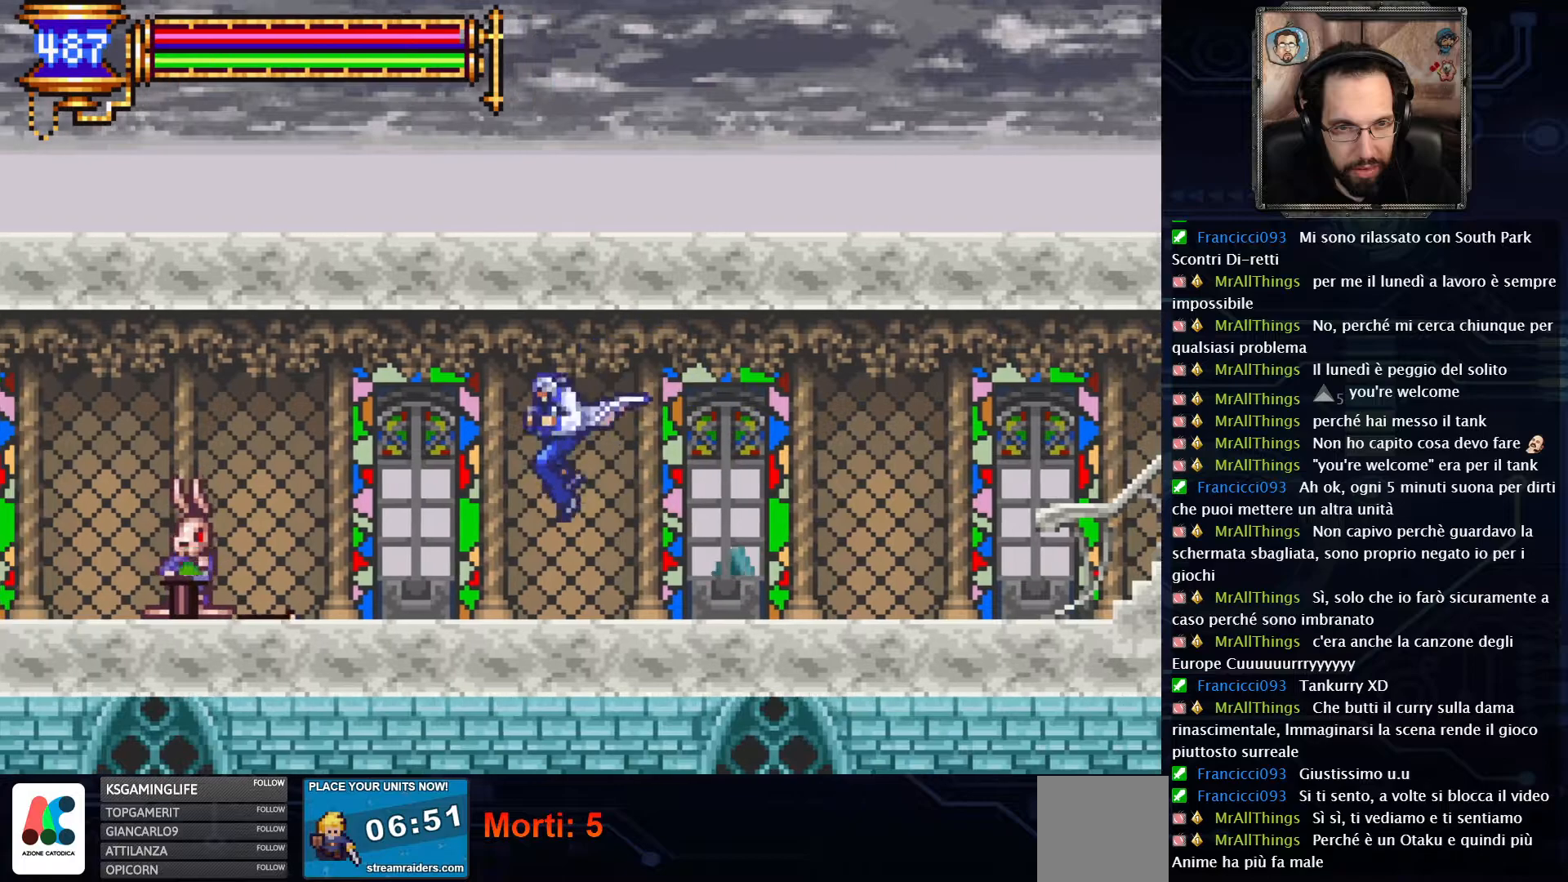
{"buttons": [], "left_stick": "center", "right_stick": "center", "events": [[333, "X", "down"], [367, "DPAD_LEFT", "up"], [450, "X", "up"]]}
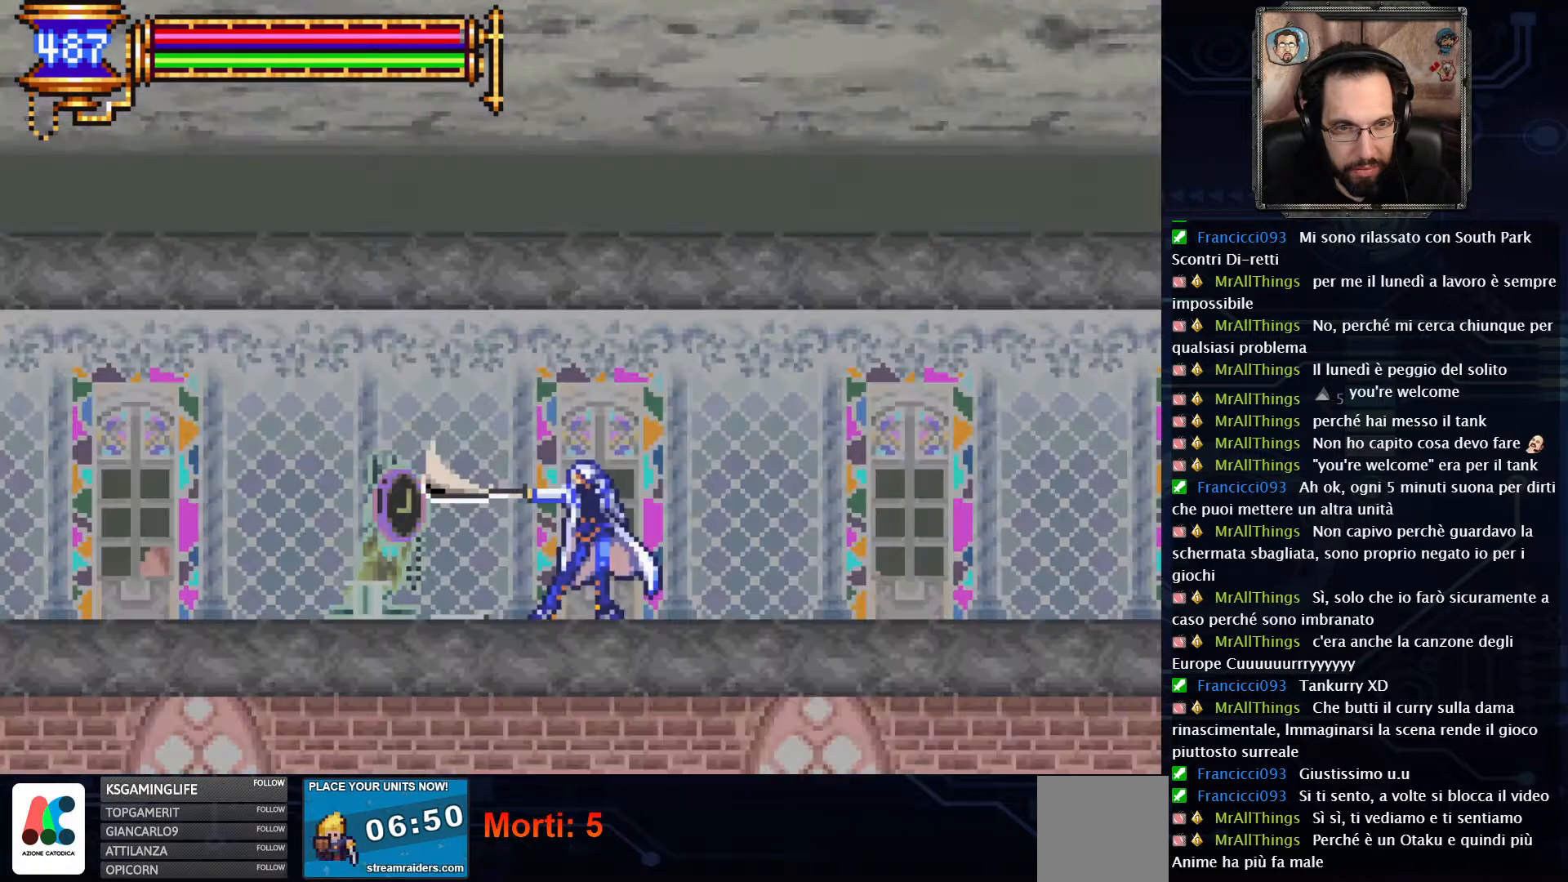
{"buttons": [], "left_stick": "center", "right_stick": "center", "events": [[50, "X", "down"], [183, "X", "up"]]}
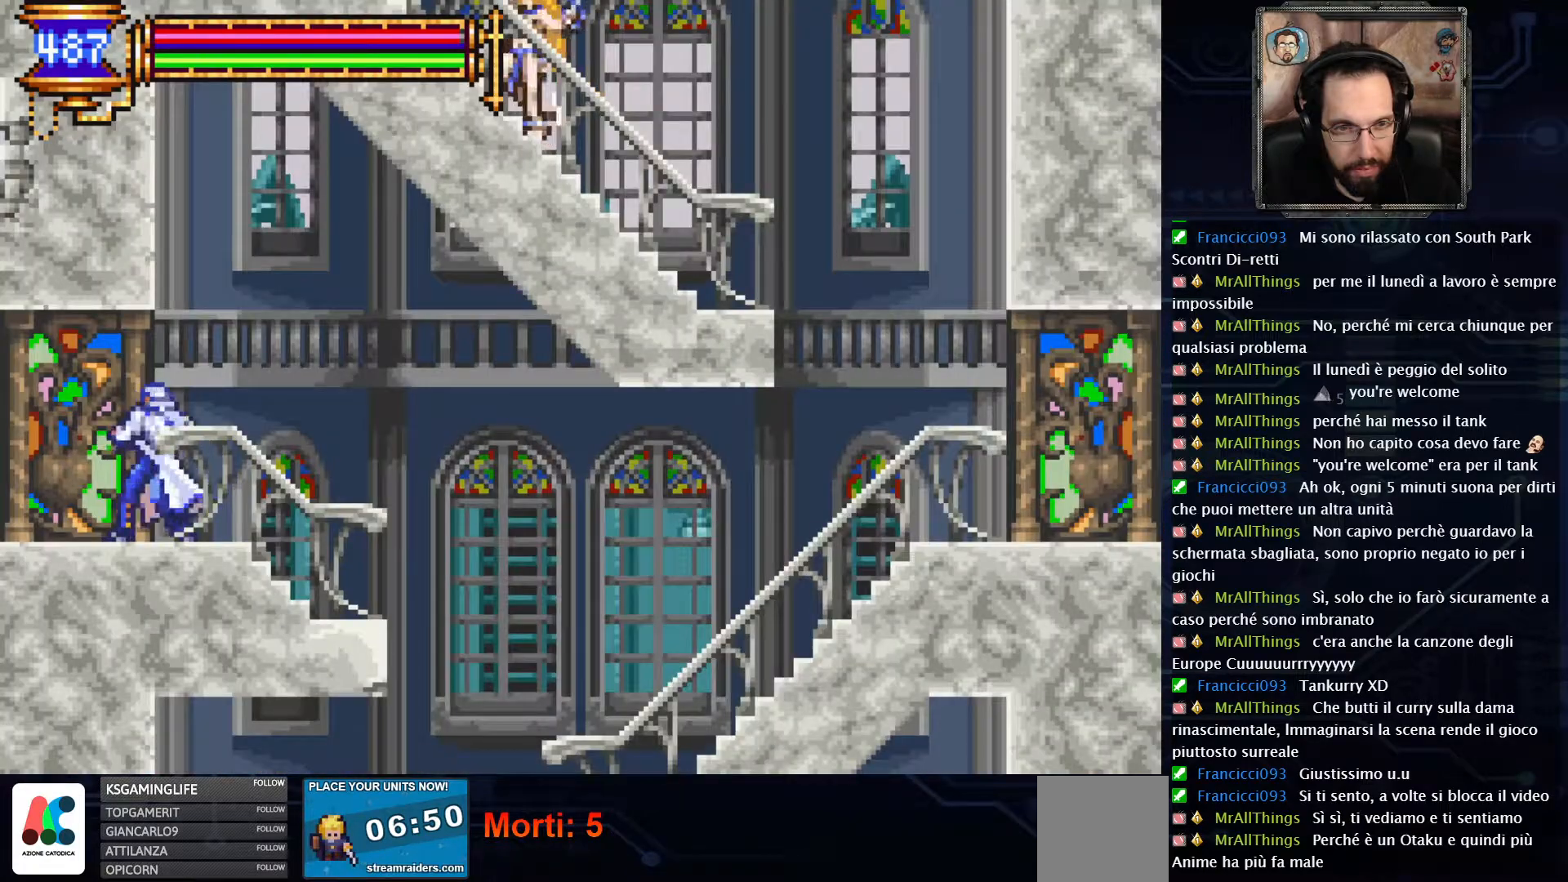
{"buttons": [], "left_stick": "center", "right_stick": "center", "events": []}
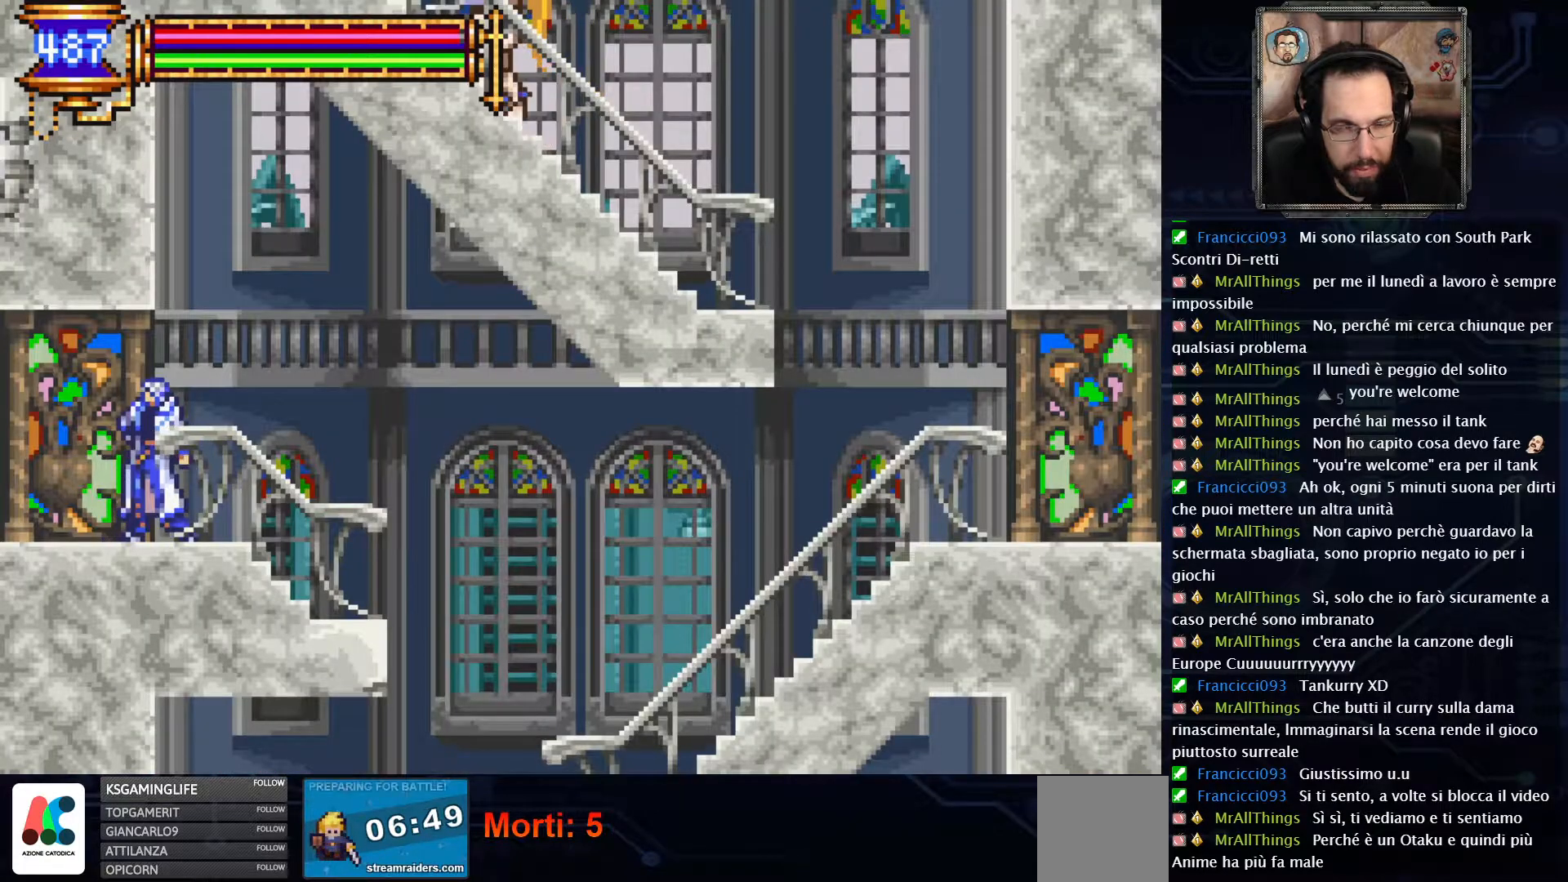
{"buttons": [], "left_stick": "center", "right_stick": "center", "events": []}
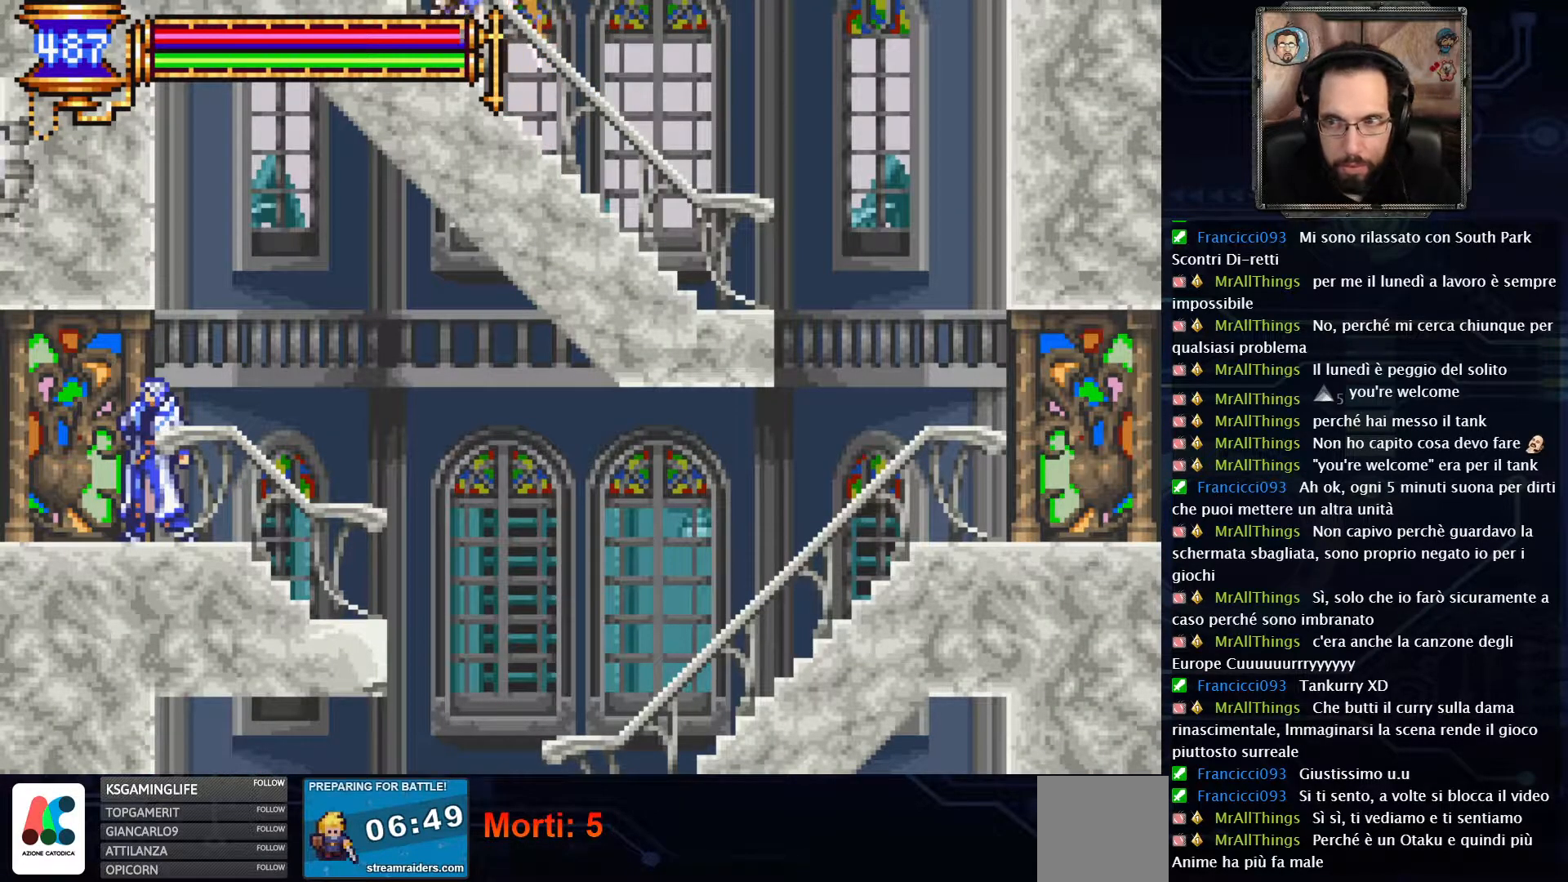
{"buttons": ["DPAD_LEFT"], "left_stick": "center", "right_stick": "center", "events": [[217, "DPAD_LEFT", "down"]]}
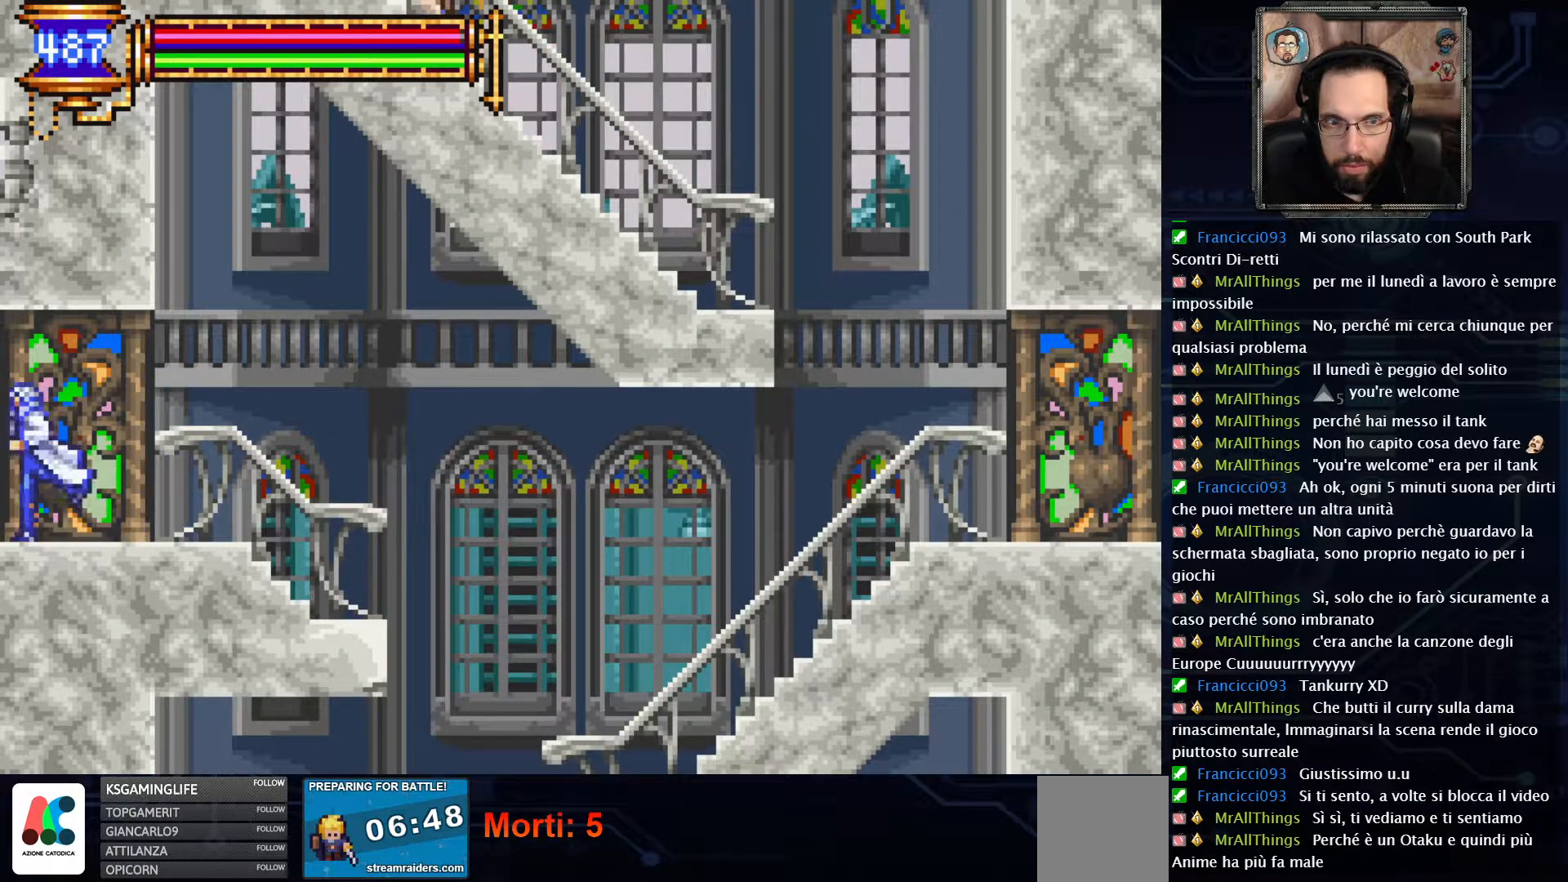
{"buttons": ["DPAD_LEFT"], "left_stick": "center", "right_stick": "center", "events": []}
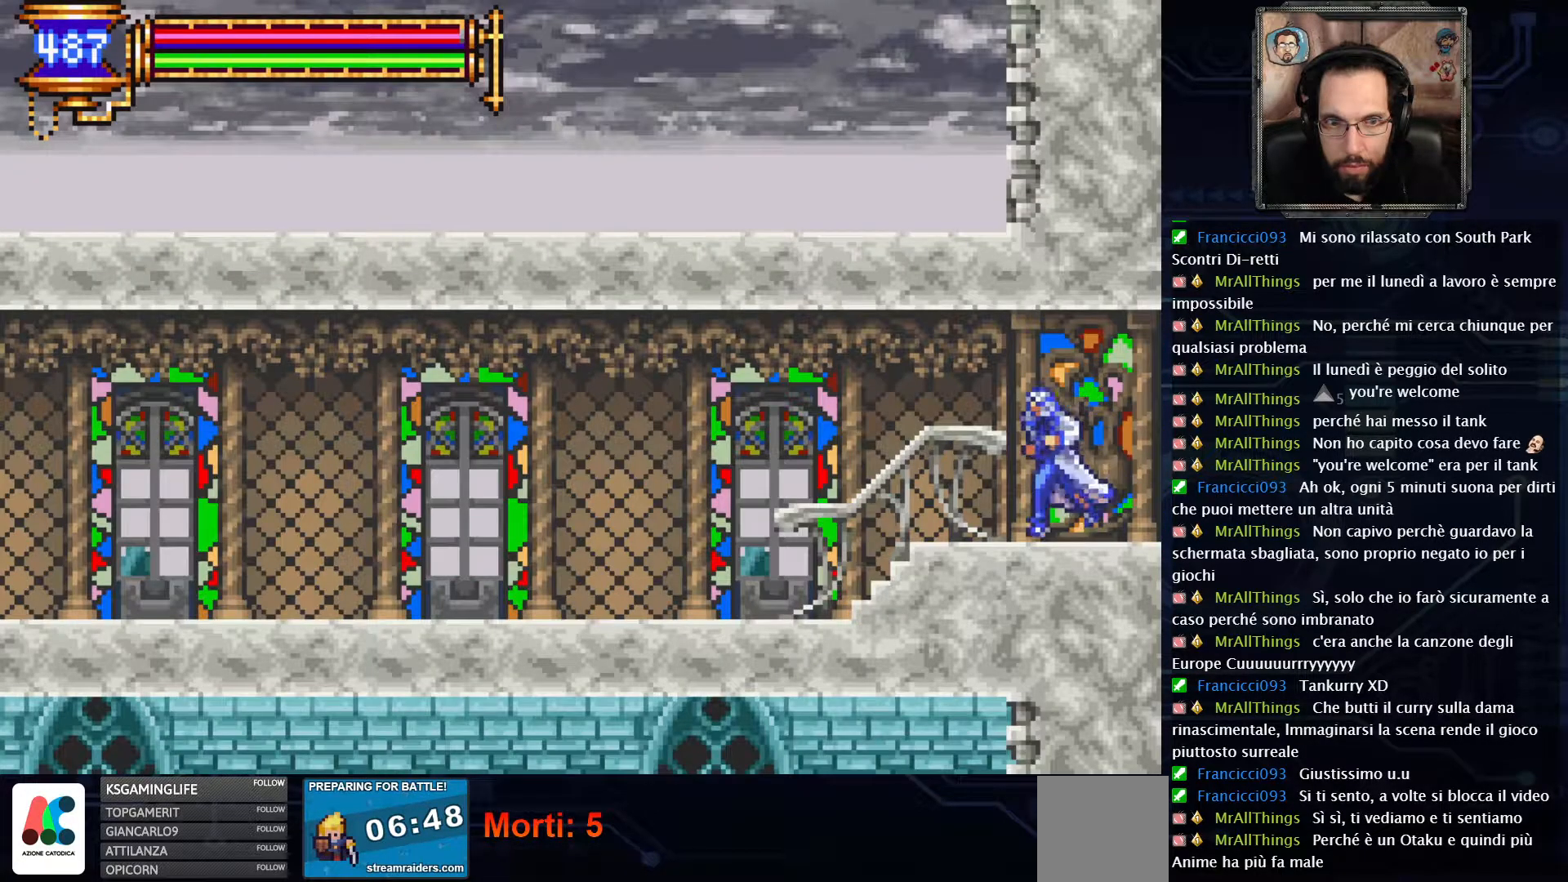
{"buttons": ["DPAD_LEFT"], "left_stick": "center", "right_stick": "center", "events": []}
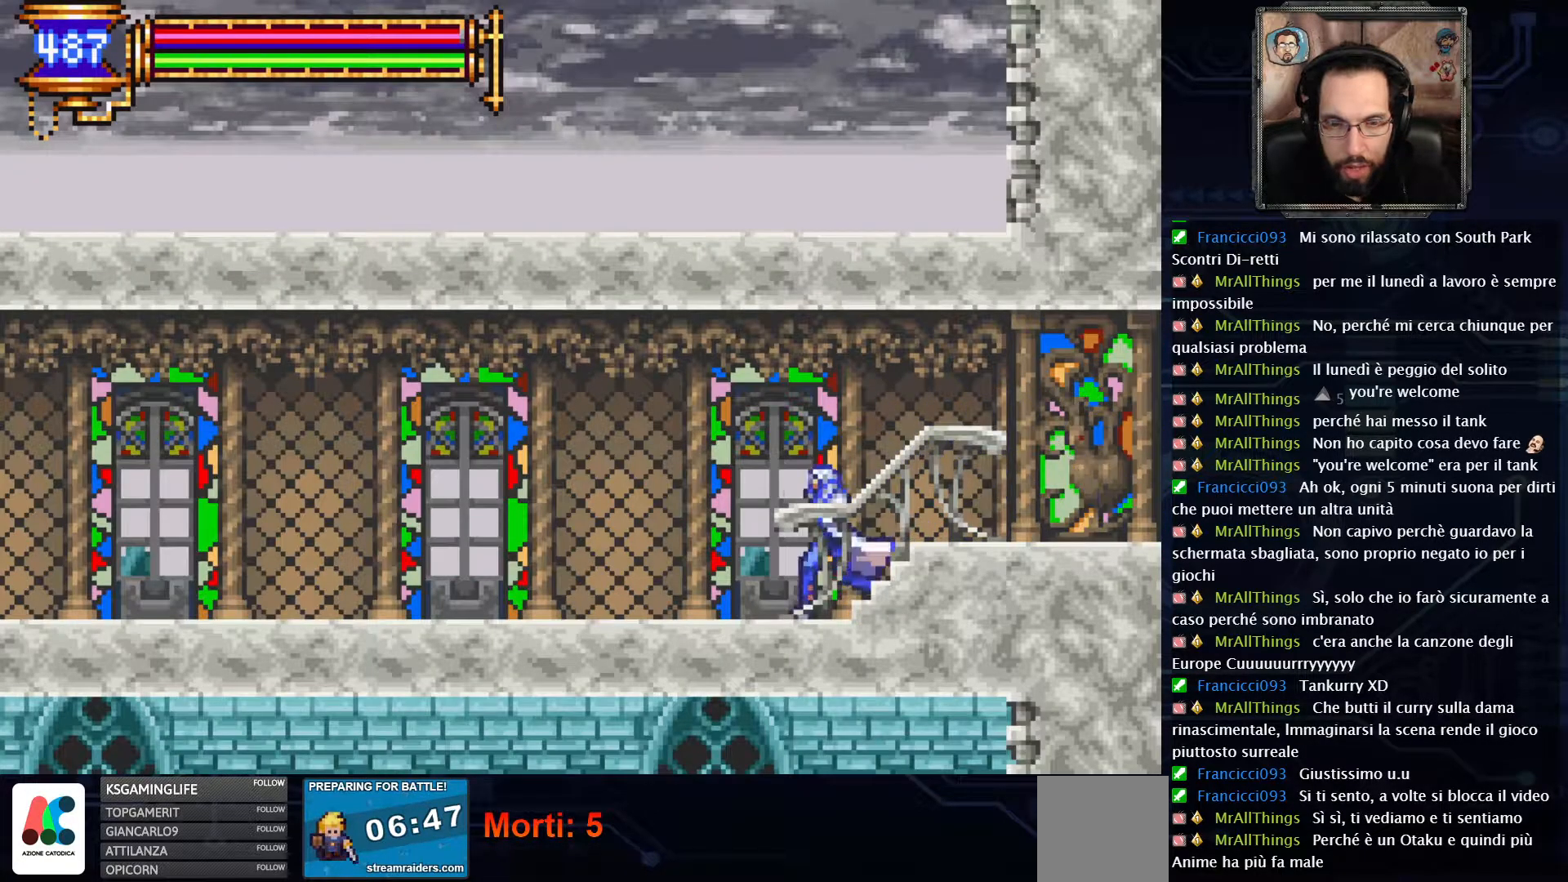
{"buttons": ["DPAD_LEFT"], "left_stick": "center", "right_stick": "center", "events": []}
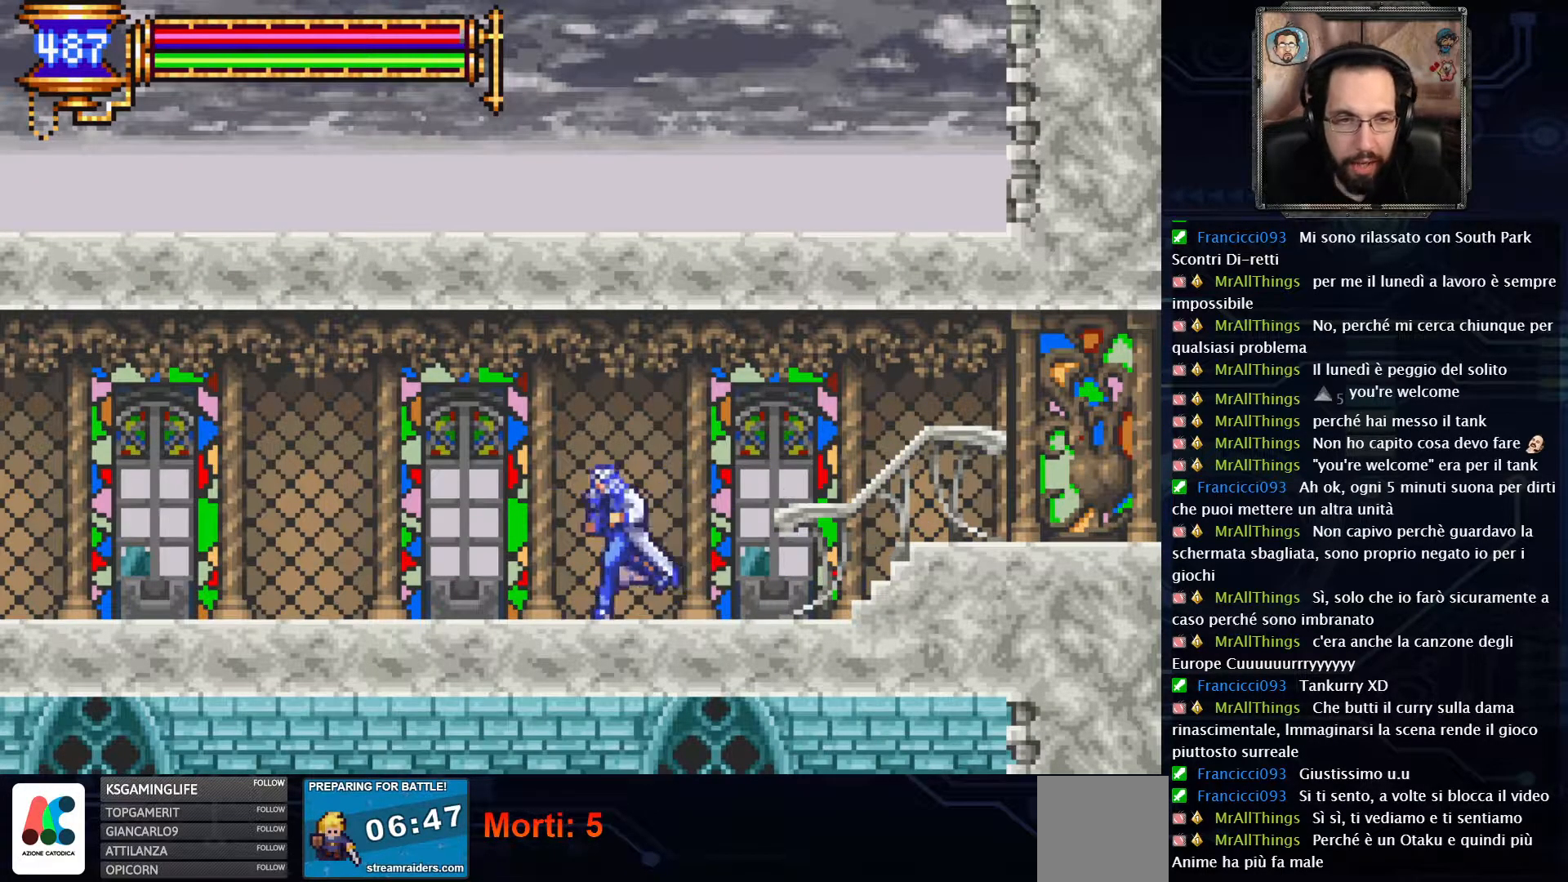
{"buttons": ["DPAD_LEFT"], "left_stick": "center", "right_stick": "center", "events": []}
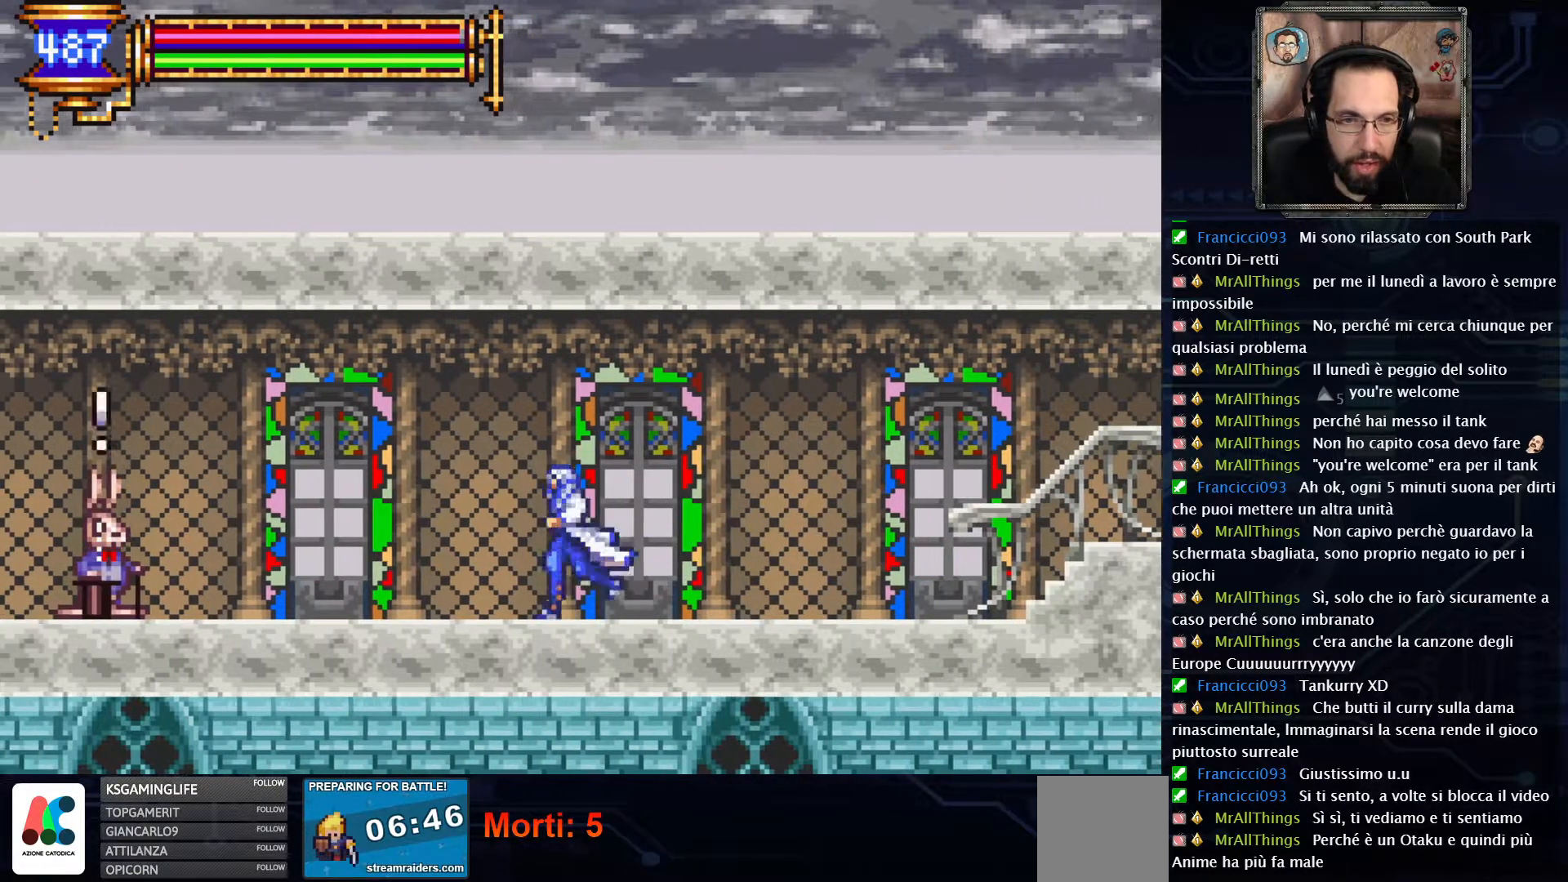
{"buttons": [], "left_stick": "center", "right_stick": "center", "events": [[67, "DPAD_LEFT", "up"]]}
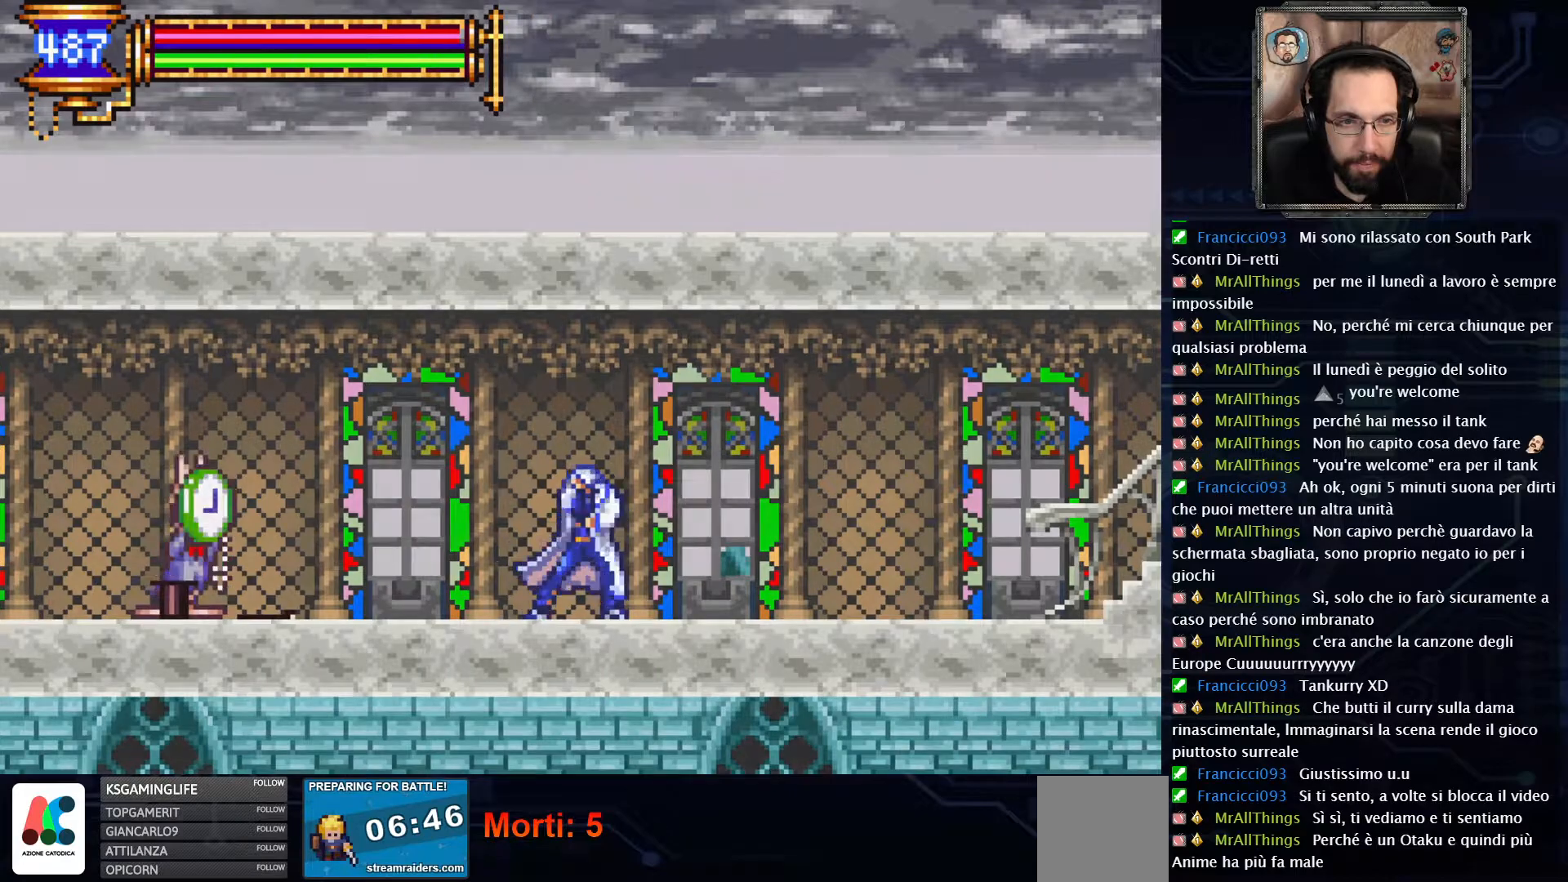
{"buttons": [], "left_stick": "center", "right_stick": "center", "events": []}
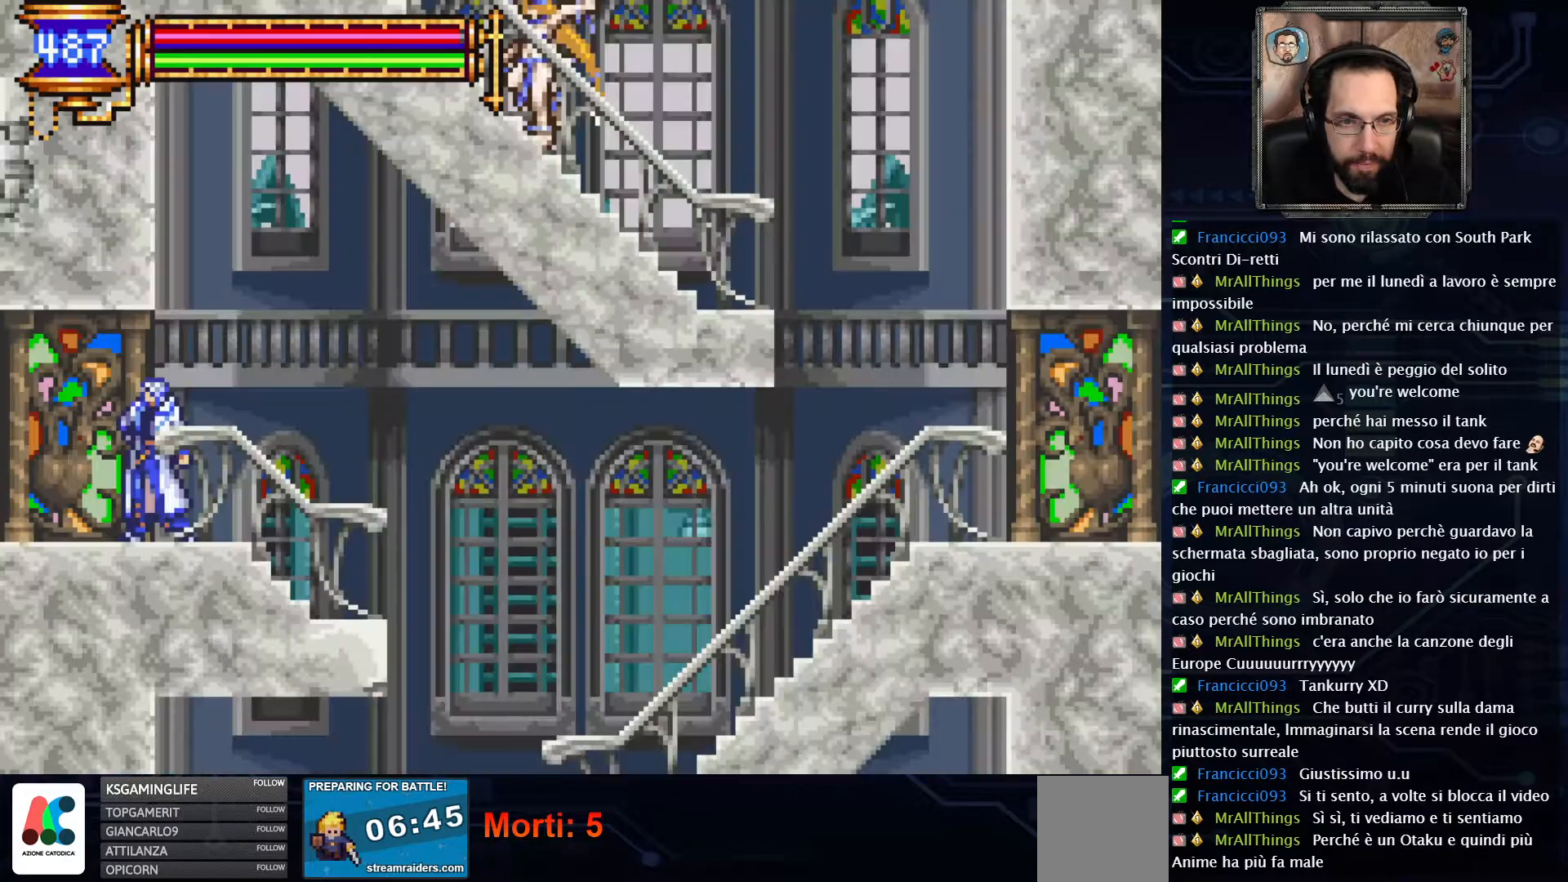
{"buttons": ["DPAD_LEFT"], "left_stick": "center", "right_stick": "center", "events": [[467, "DPAD_LEFT", "down"]]}
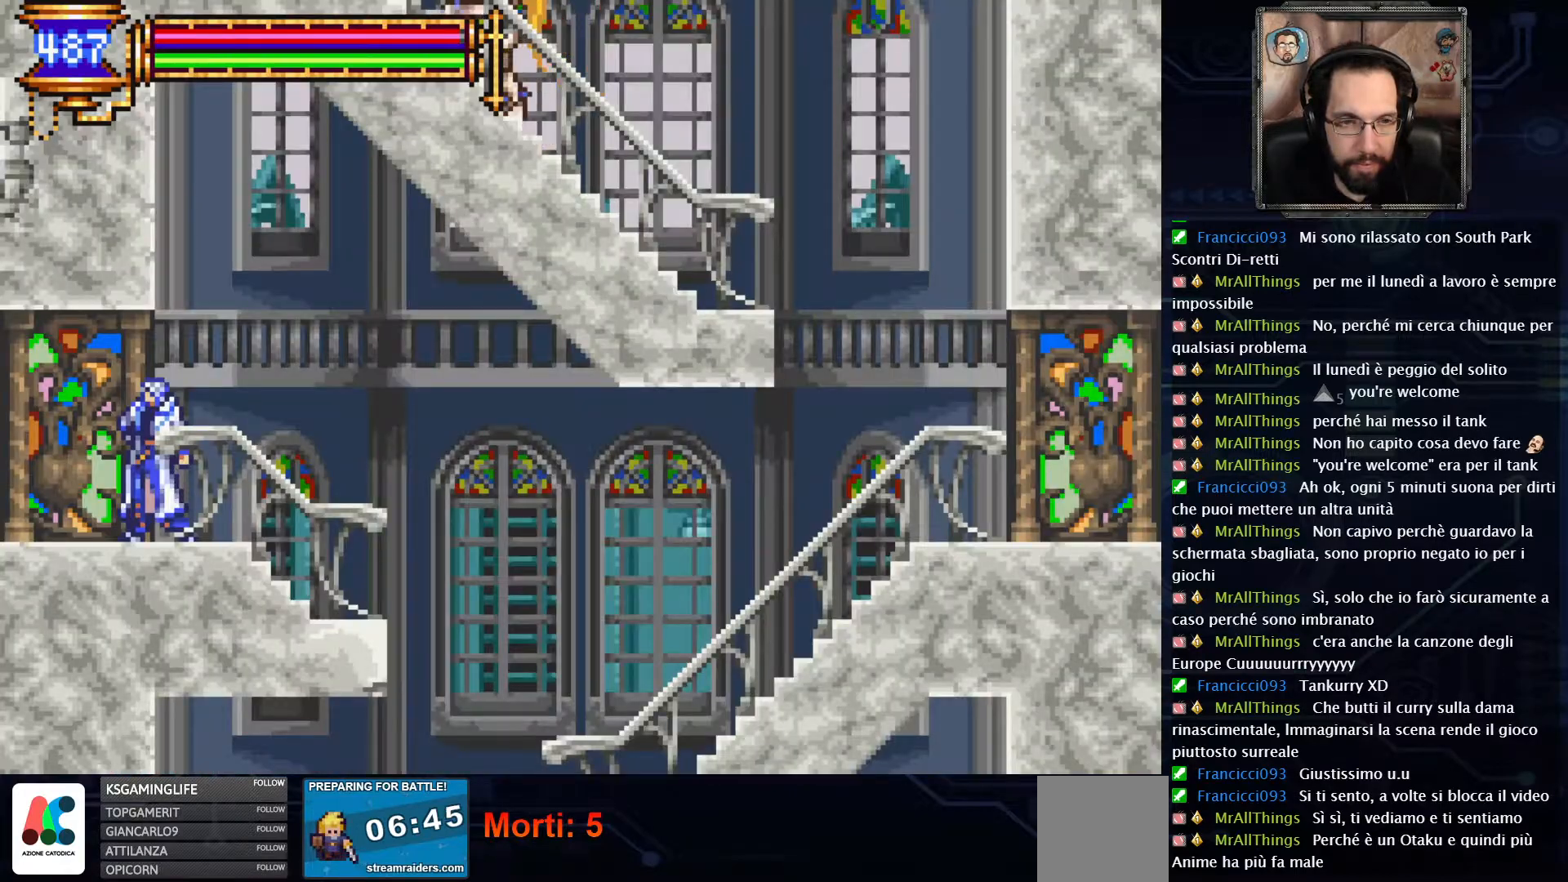
{"buttons": ["DPAD_LEFT"], "left_stick": "center", "right_stick": "center", "events": []}
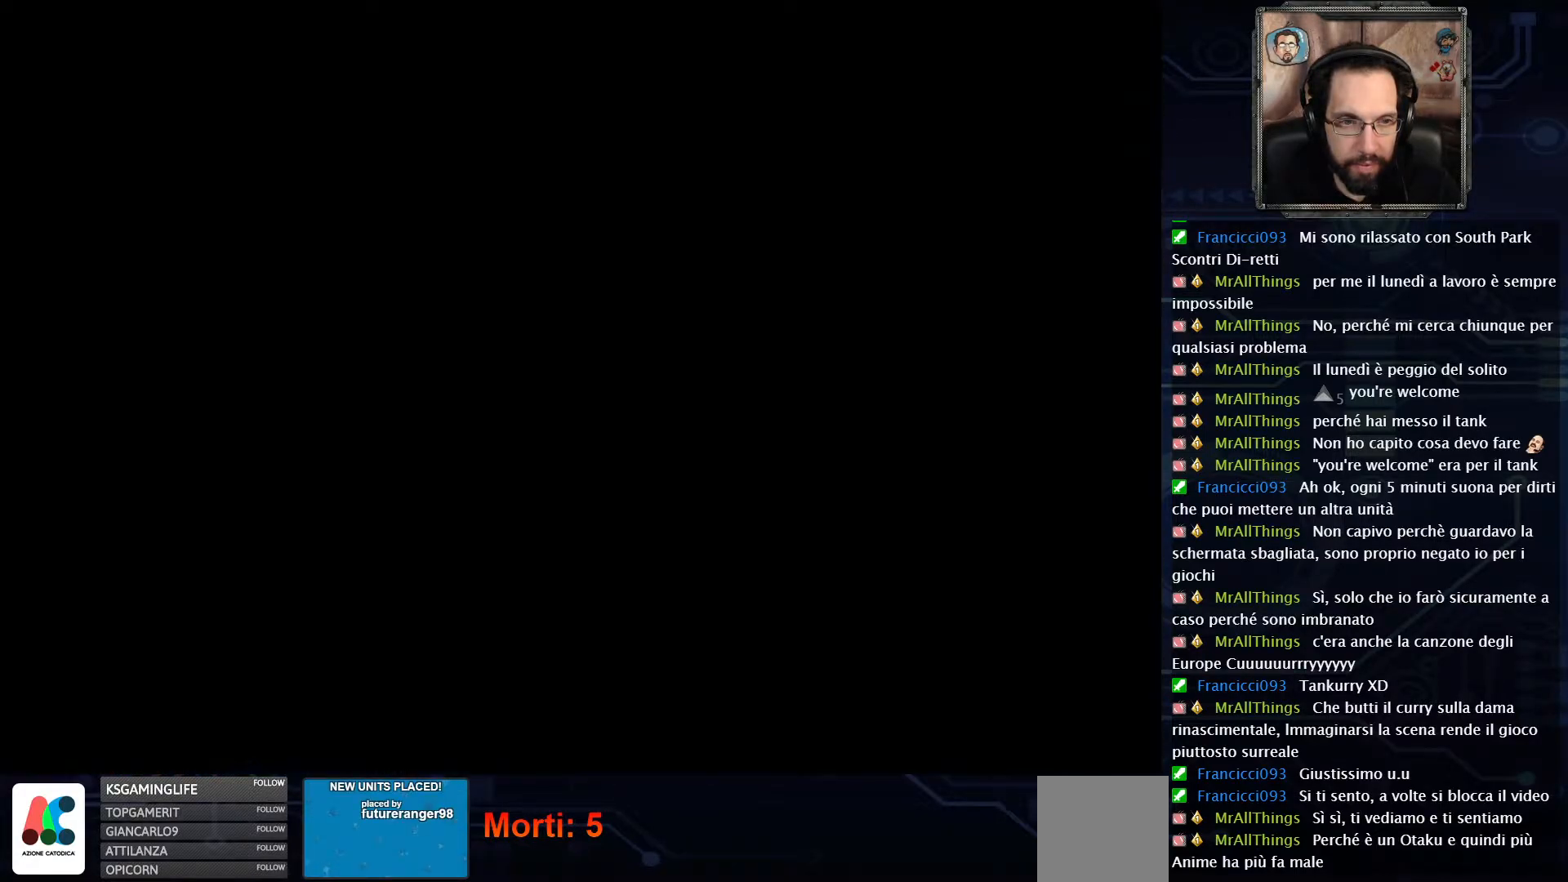
{"buttons": ["DPAD_LEFT"], "left_stick": "center", "right_stick": "center", "events": []}
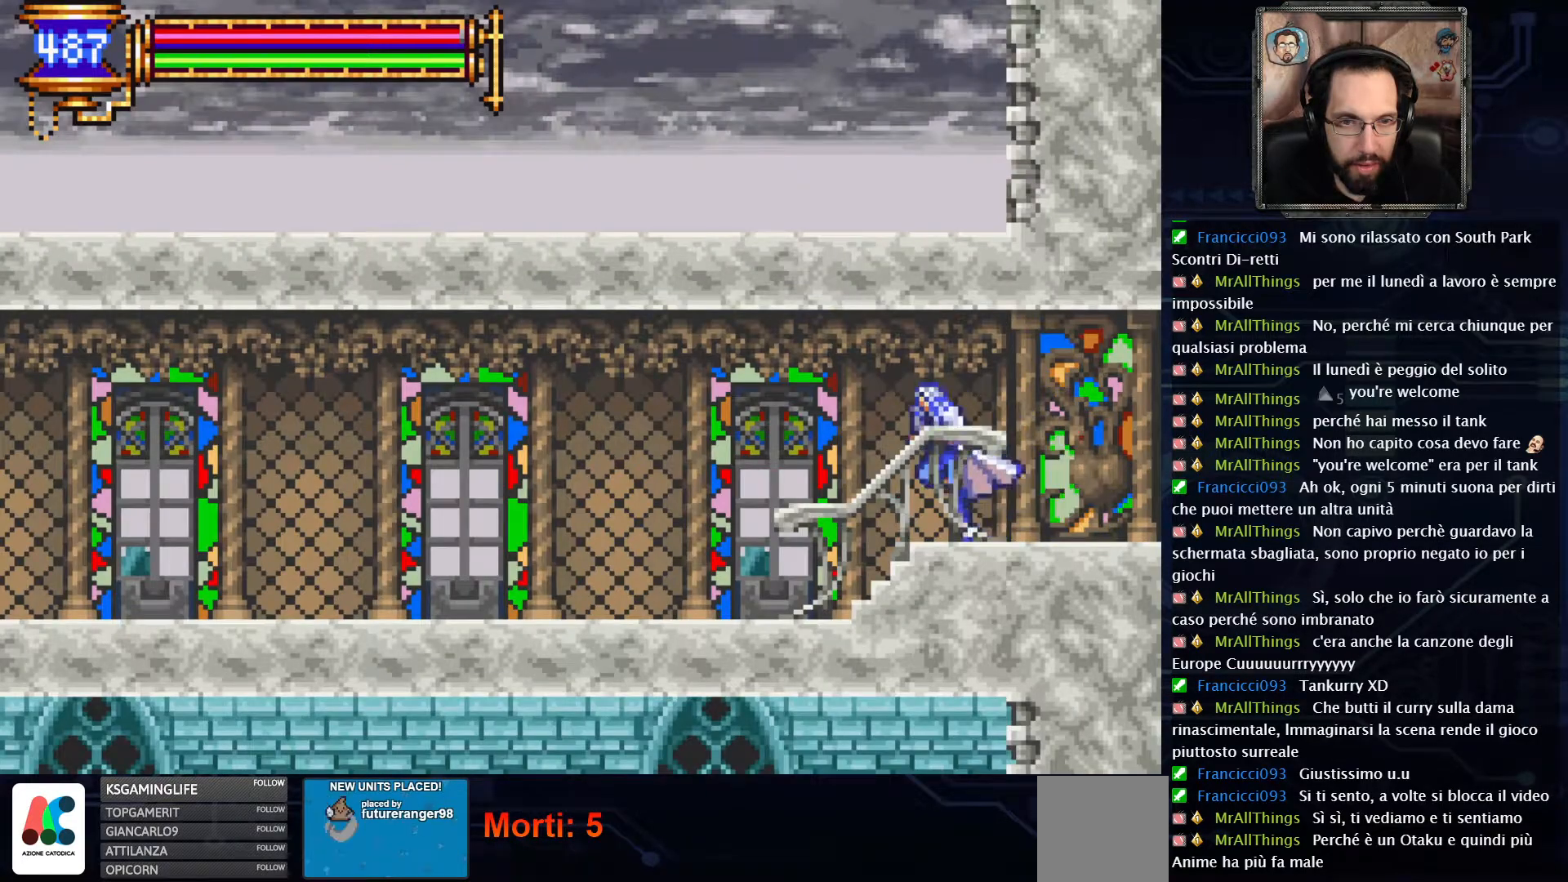
{"buttons": ["DPAD_LEFT"], "left_stick": "center", "right_stick": "center", "events": []}
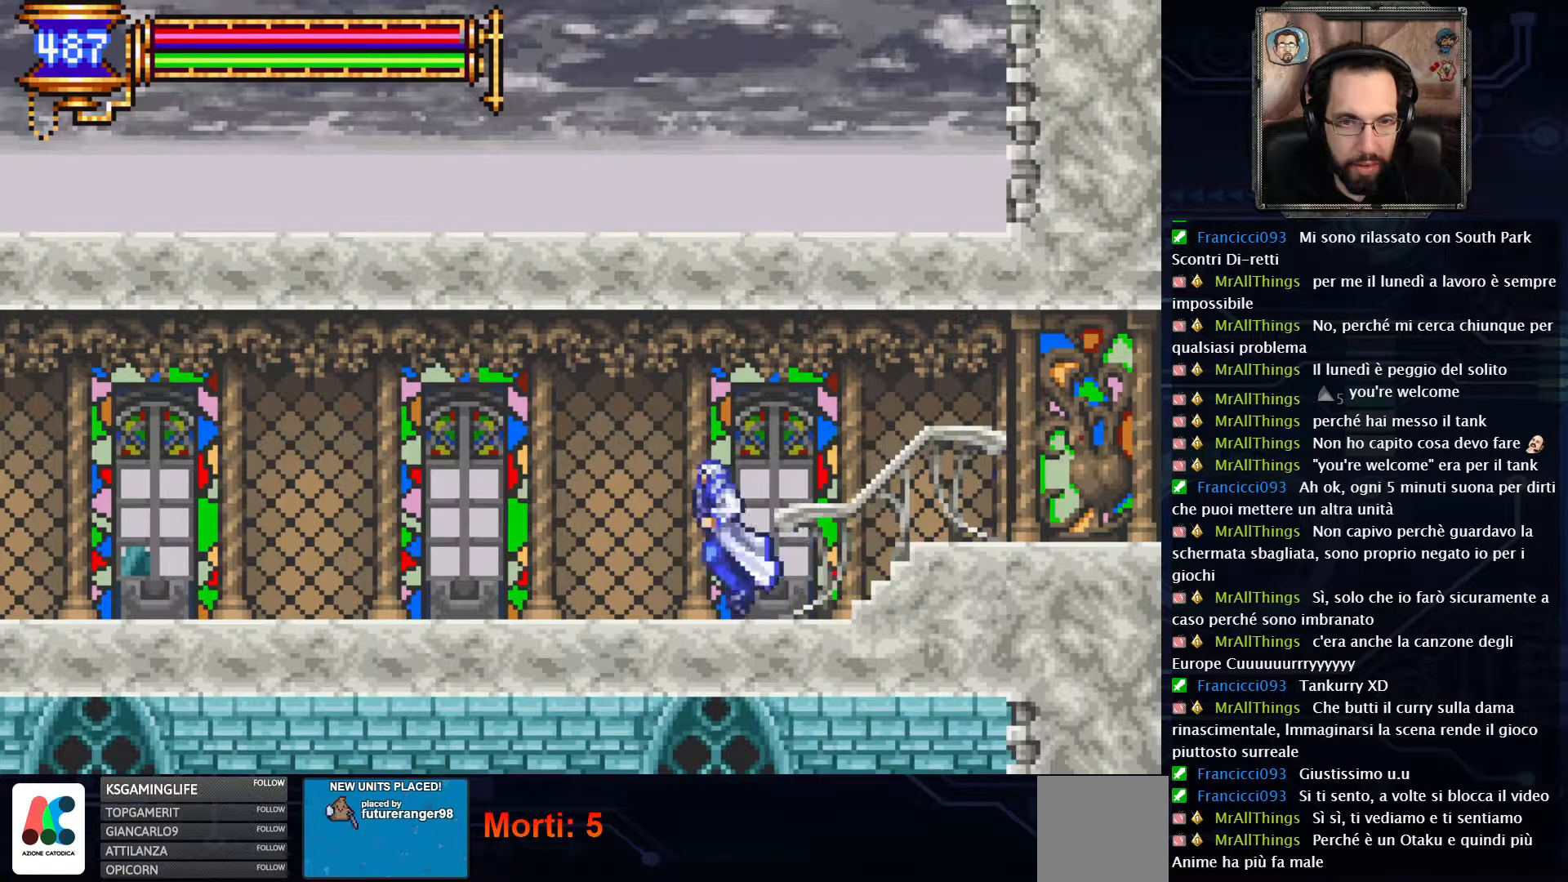
{"buttons": ["DPAD_LEFT"], "left_stick": "center", "right_stick": "center", "events": []}
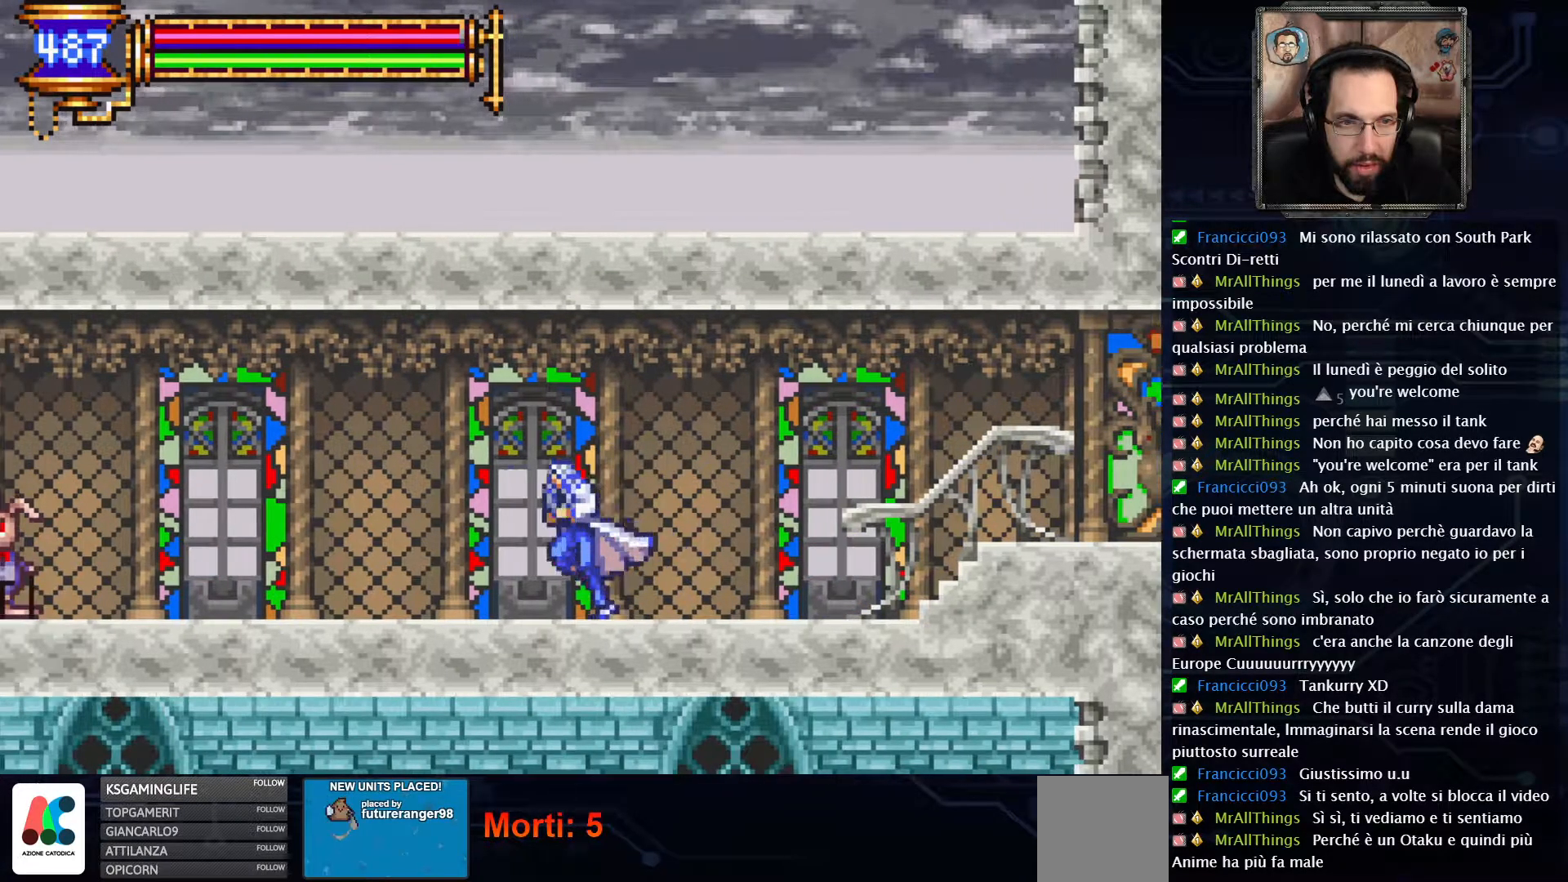
{"buttons": ["DPAD_UP"], "left_stick": "center", "right_stick": "center", "events": [[250, "DPAD_LEFT", "up"], [350, "DPAD_RIGHT", "down"], [350, "DPAD_UP", "down"], [383, "DPAD_RIGHT", "up"], [400, "X", "down"], [500, "X", "up"]]}